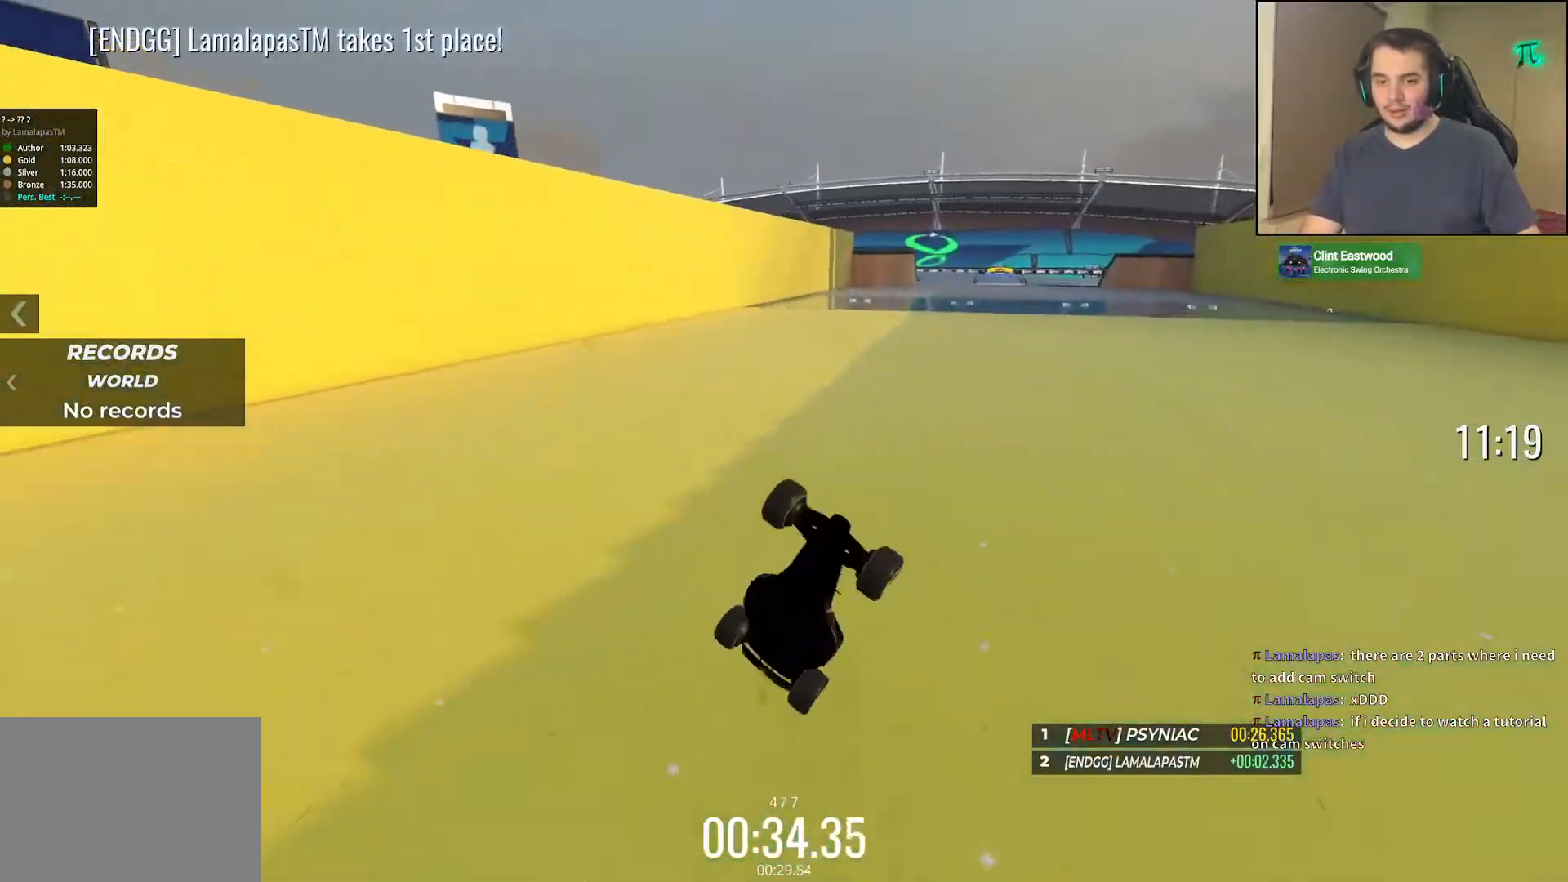
Gameplay with keyboard; each line is a JSON object with the keys held at the frame after it. "events" lists presses ("down") and releases ("up") of "down", "left", "right" and "up" between this image and that frame as [ms after this image, input, new state], when the widget could be followed in between. No other keys are recorded. Mouse input is not recorded.
{"keys": ["up"], "events": []}
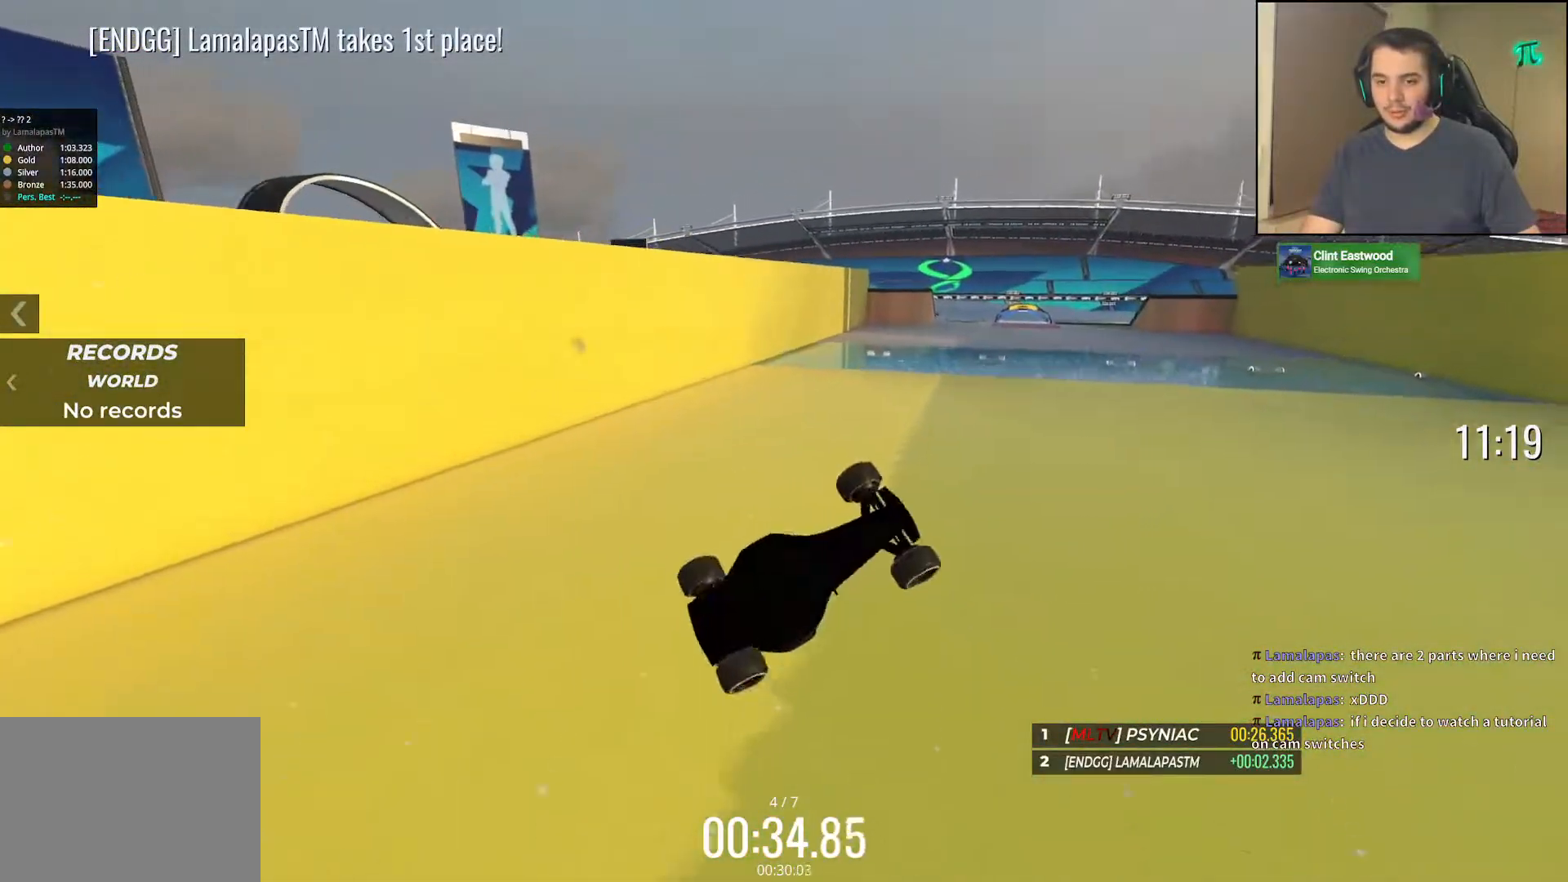
{"keys": ["up"], "events": []}
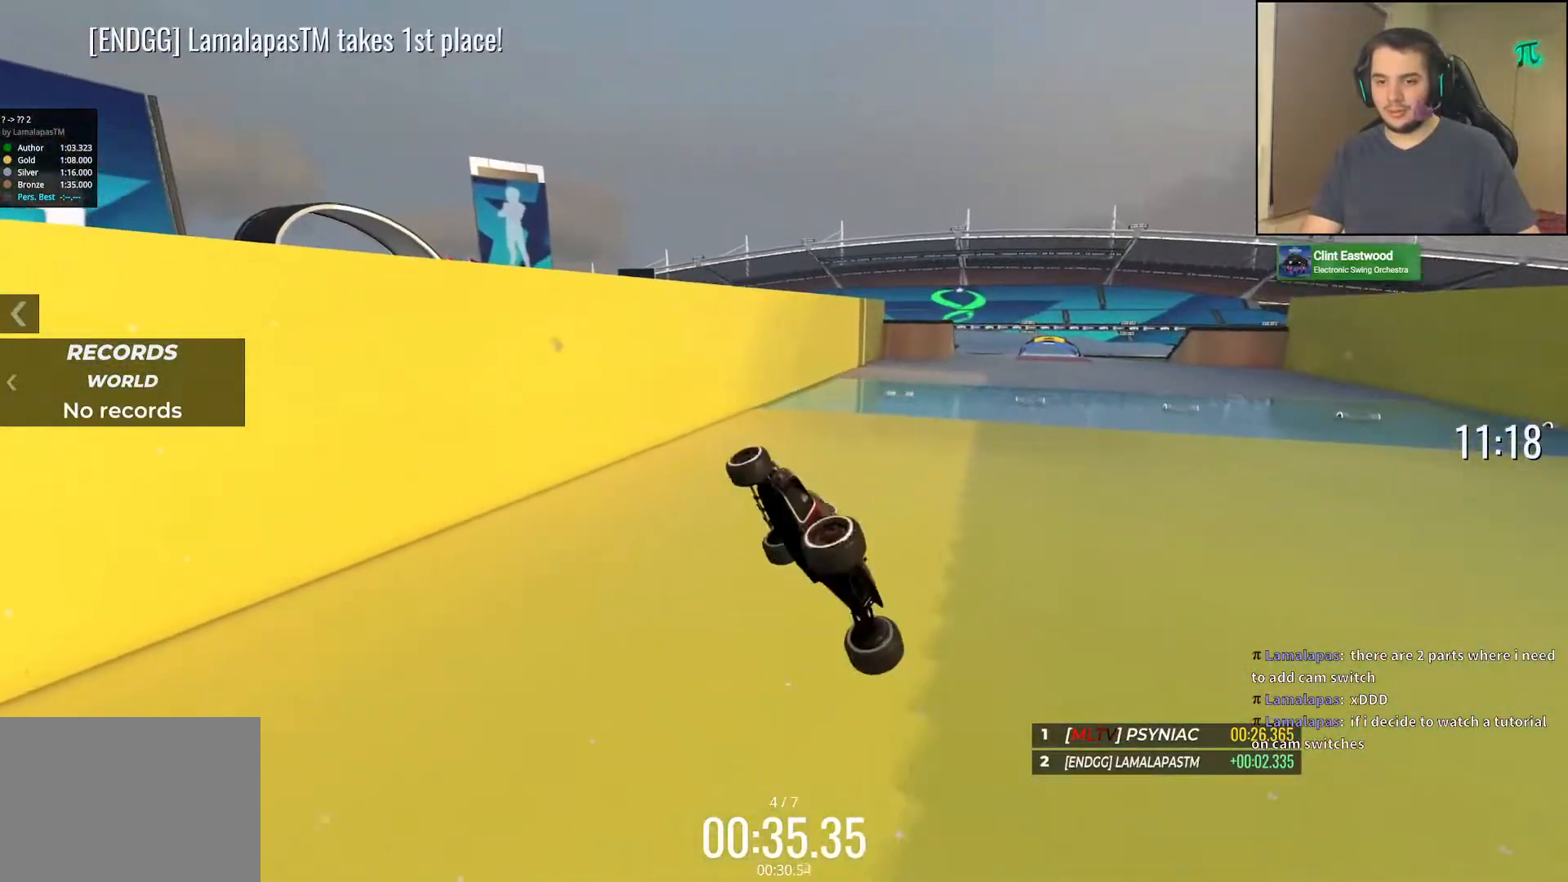
{"keys": ["right", "up"], "events": [[67, "right", "down"], [300, "right", "up"], [483, "right", "down"]]}
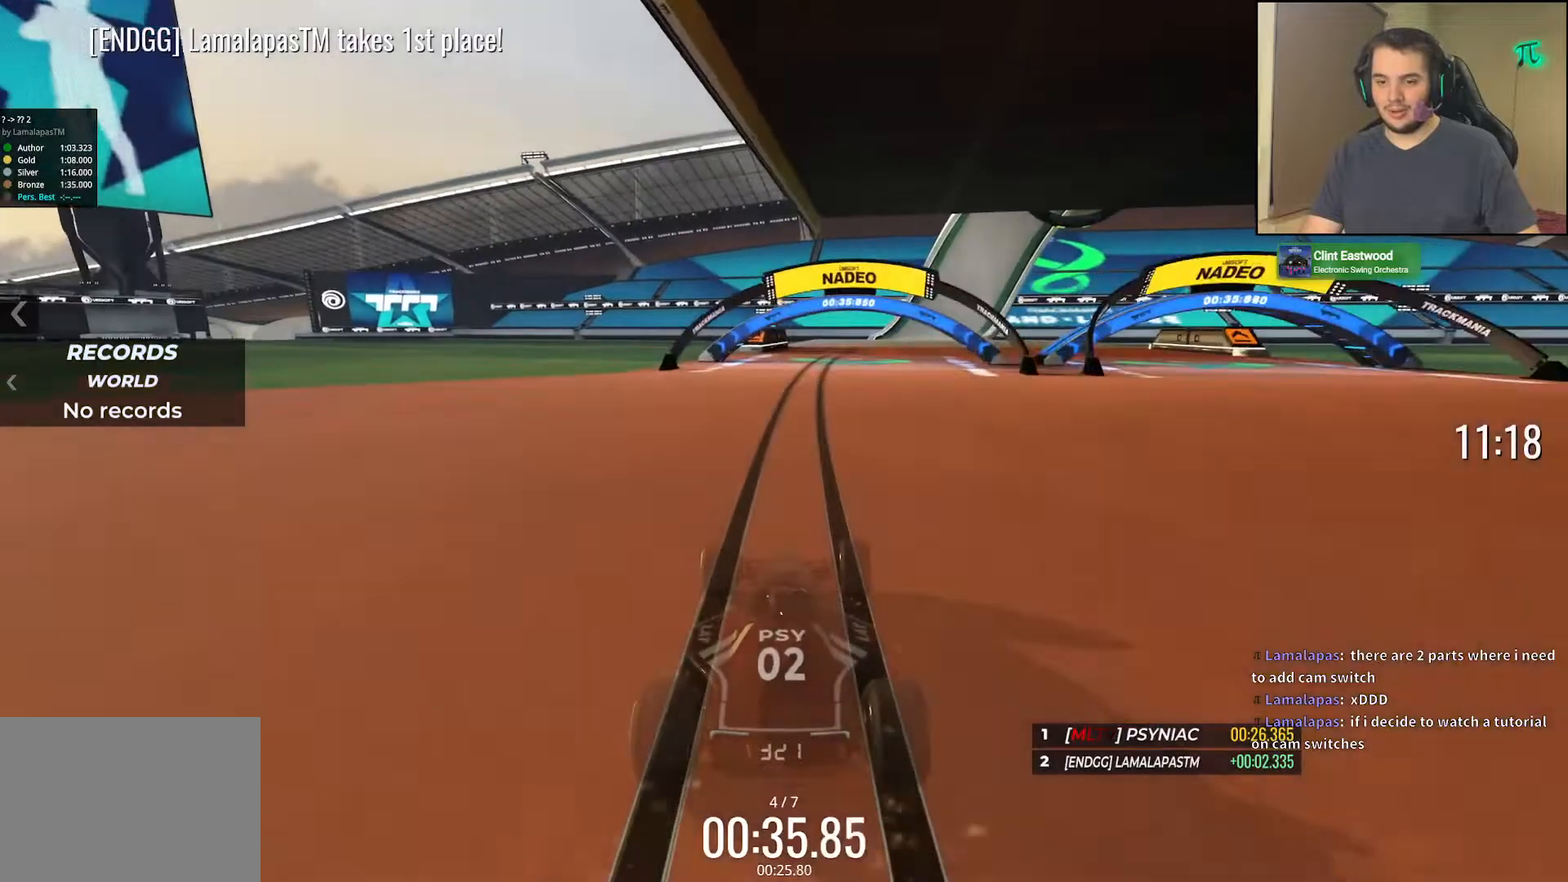
{"keys": ["up"], "events": [[100, "right", "up"], [233, "right", "down"], [317, "right", "up"]]}
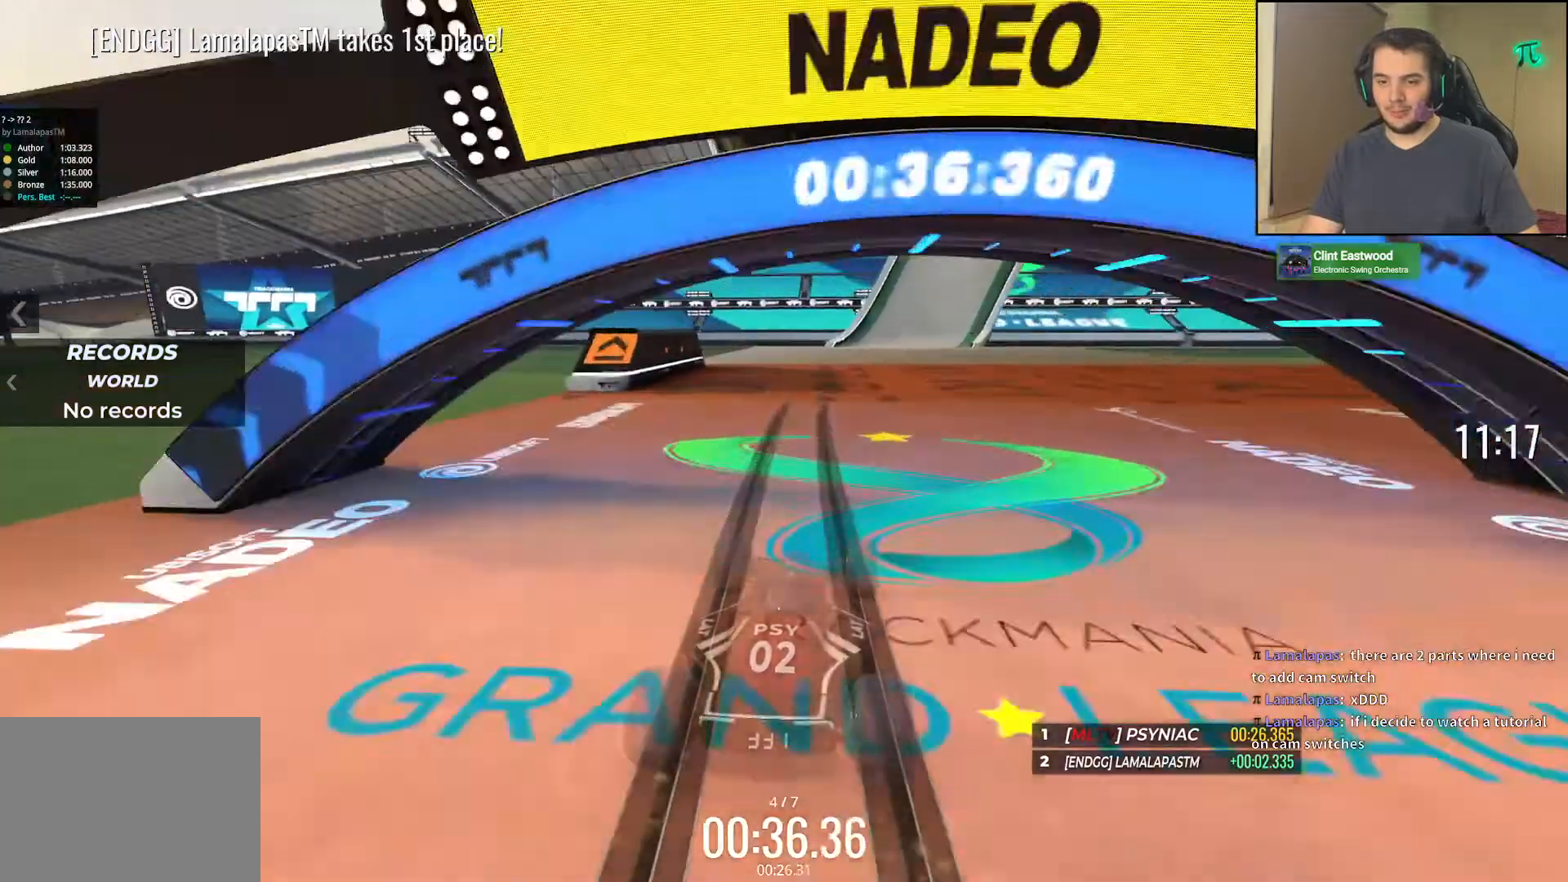
{"keys": ["right", "up"], "events": [[450, "right", "down"]]}
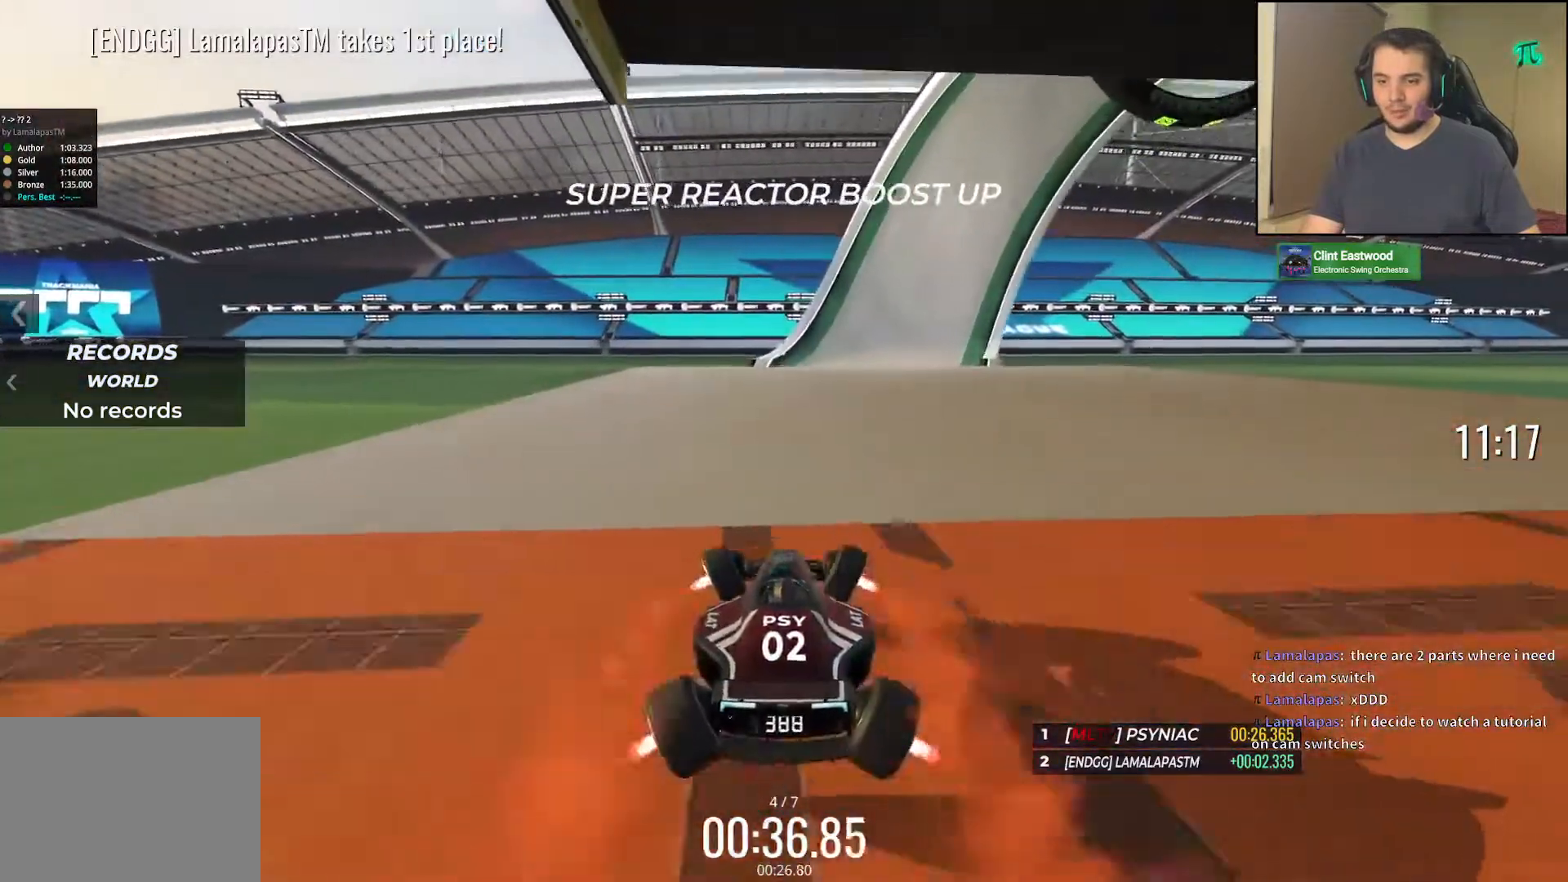
{"keys": ["right", "up"], "events": [[33, "right", "up"], [117, "right", "down"], [267, "right", "up"], [367, "right", "down"]]}
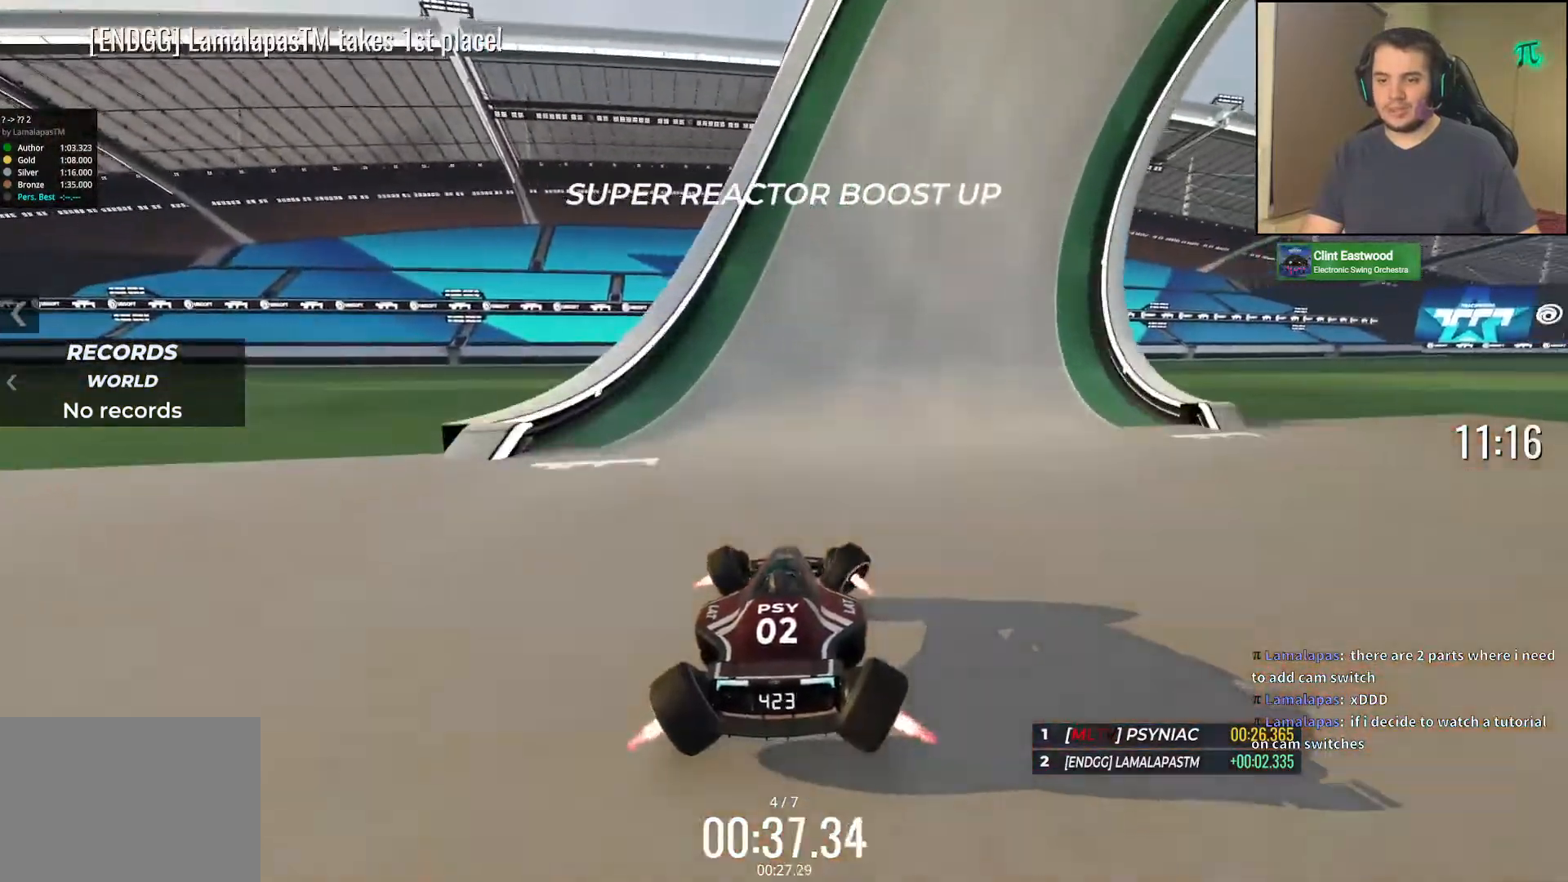
{"keys": ["up"], "events": [[150, "right", "up"]]}
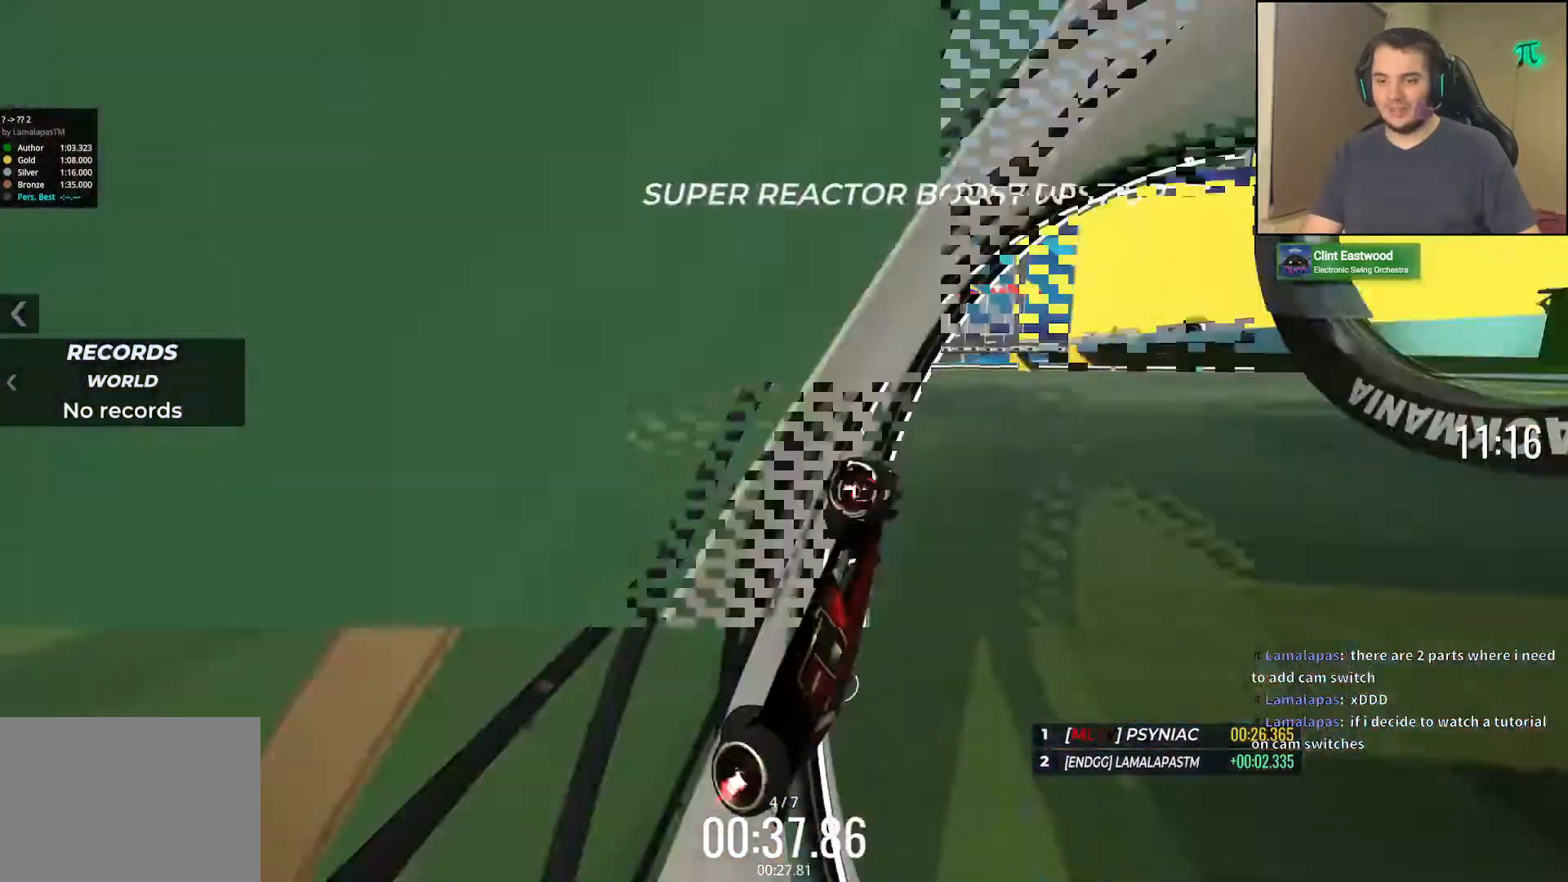
{"keys": ["up"], "events": []}
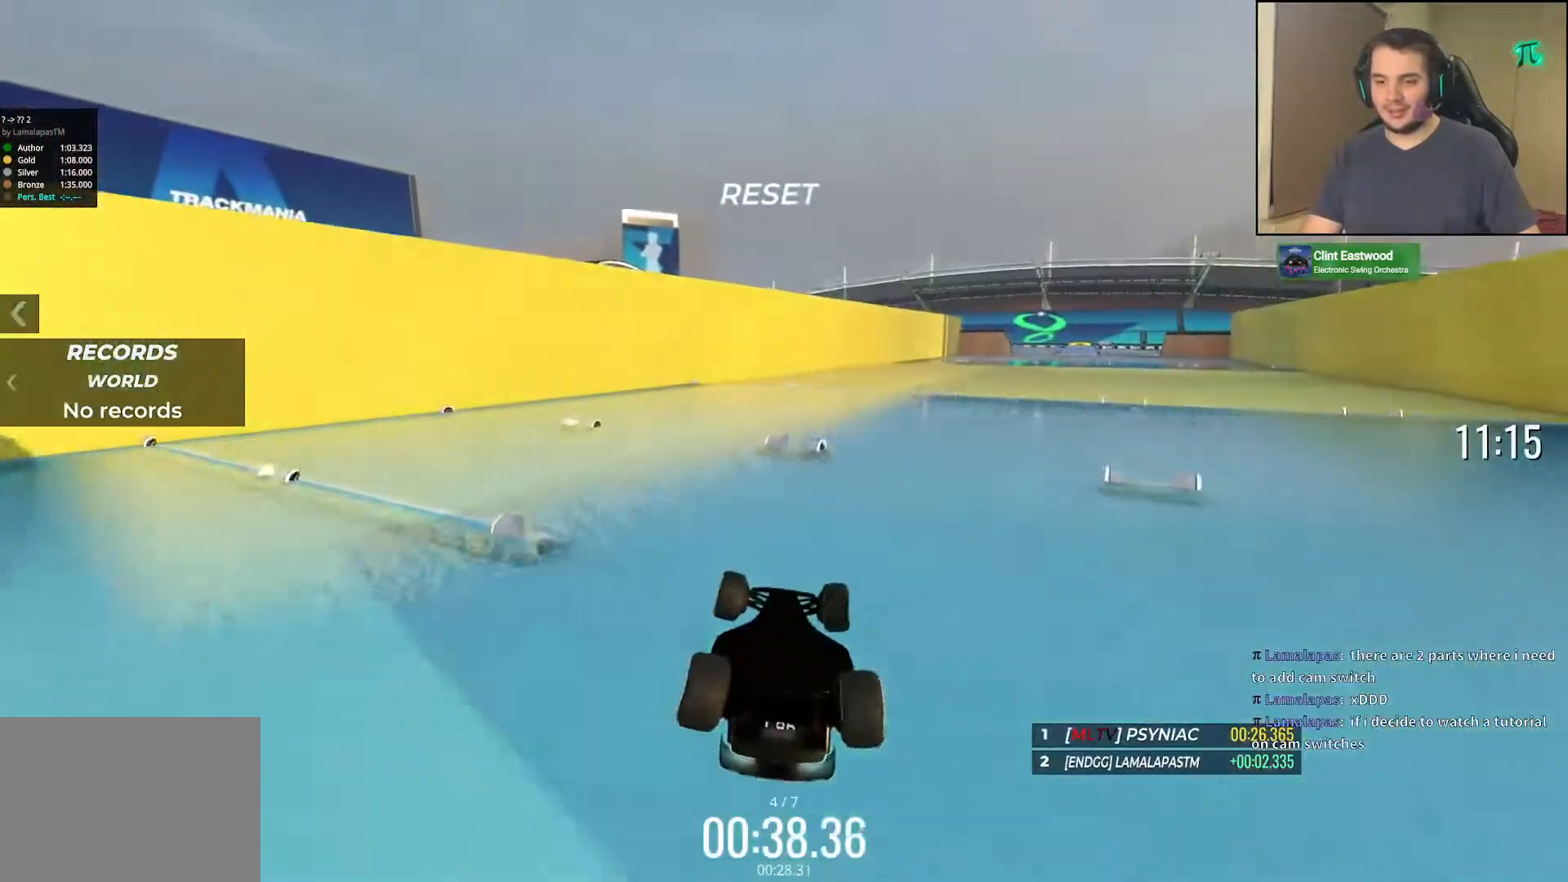
{"keys": ["up"], "events": []}
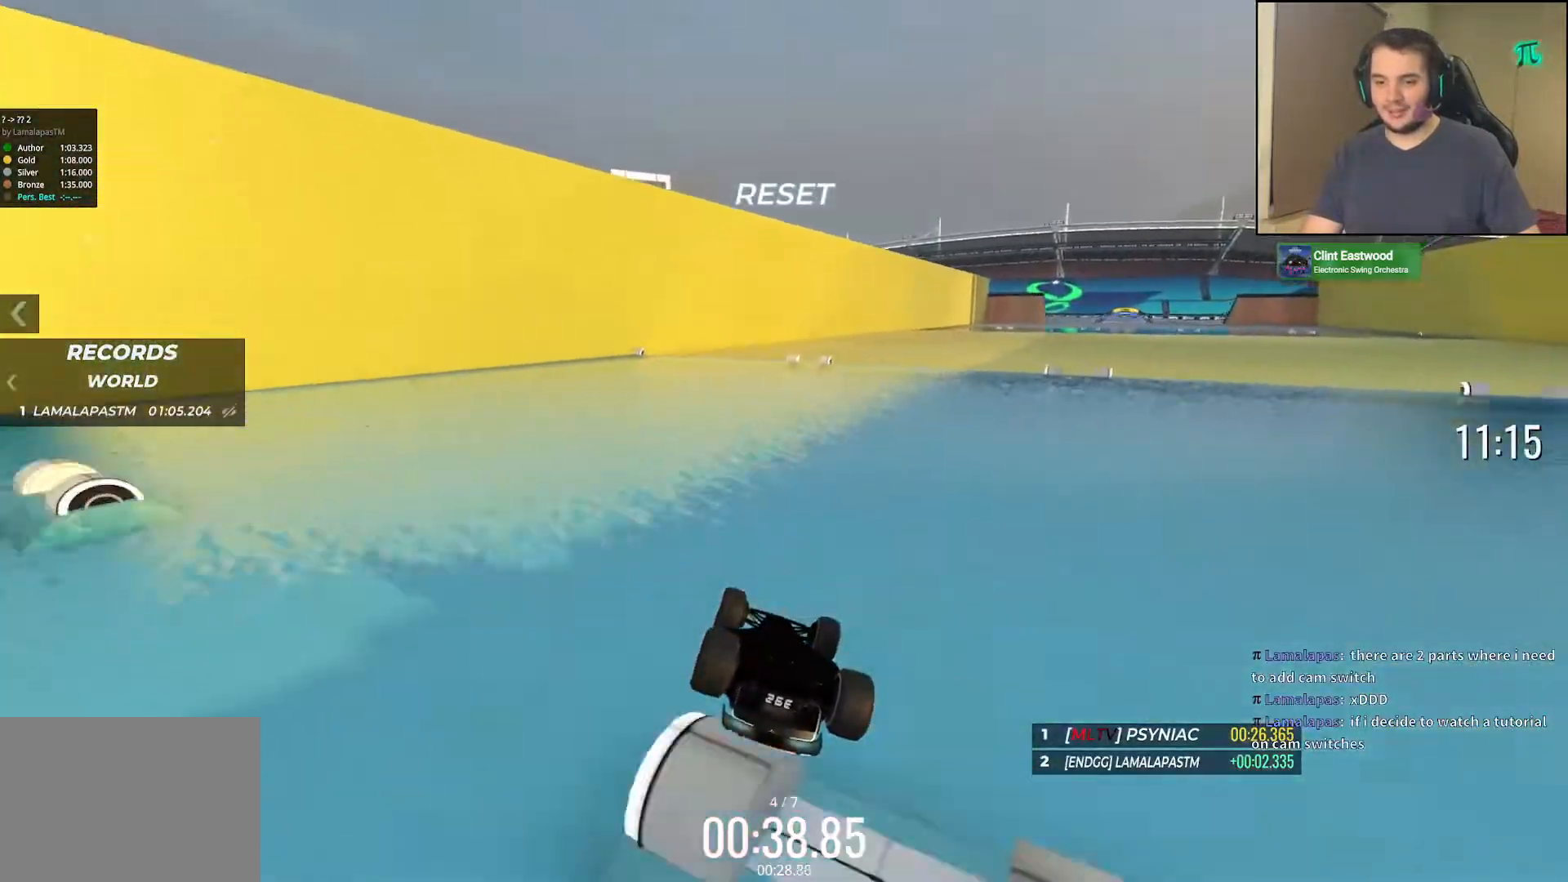
{"keys": ["up"], "events": []}
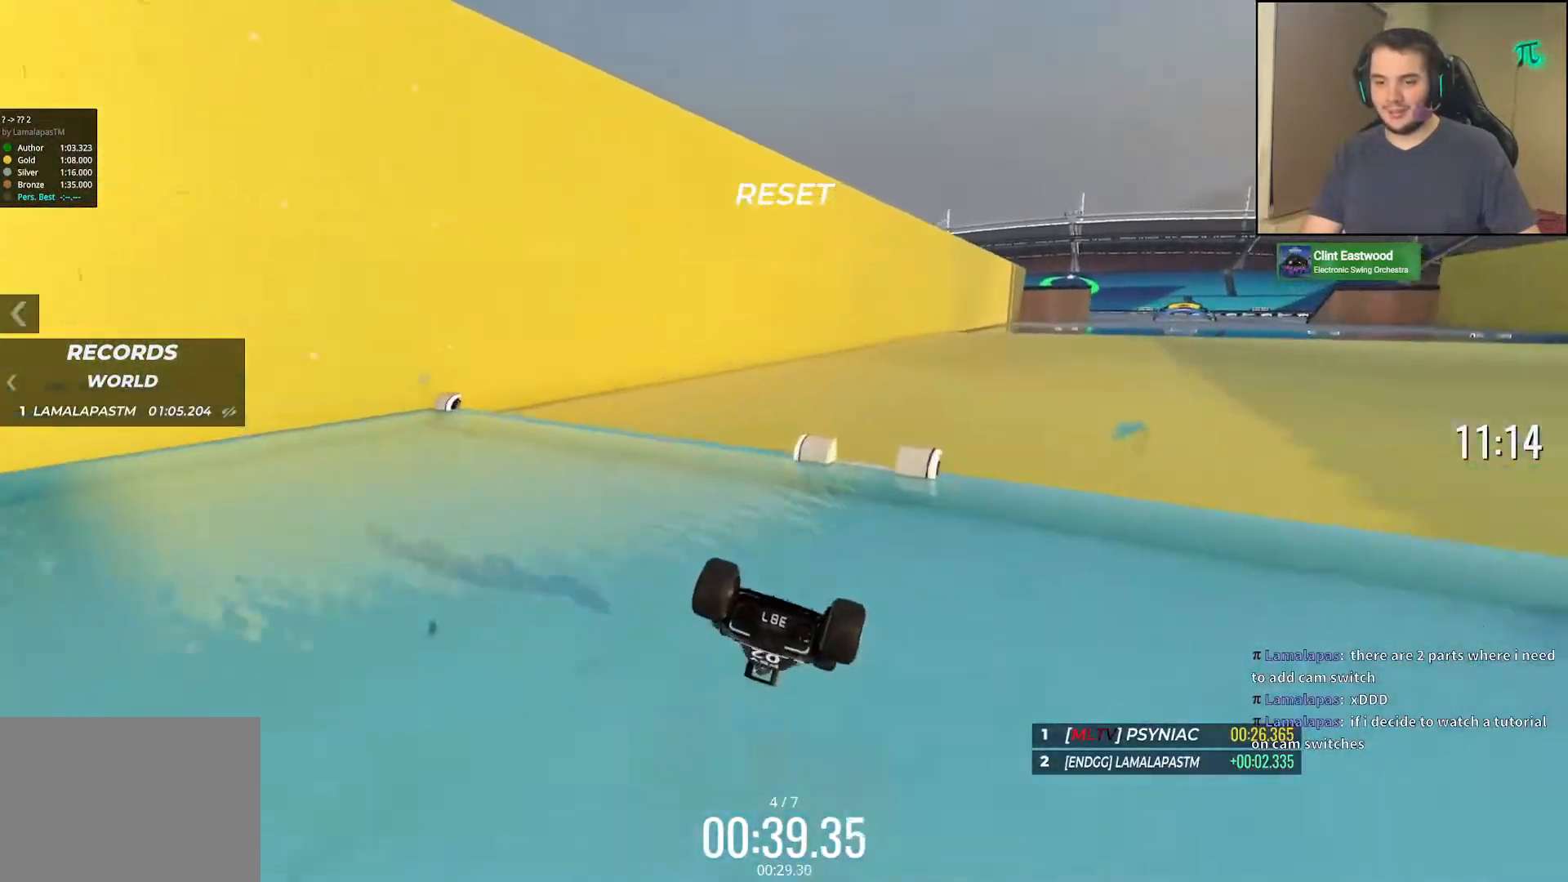
{"keys": ["up"], "events": []}
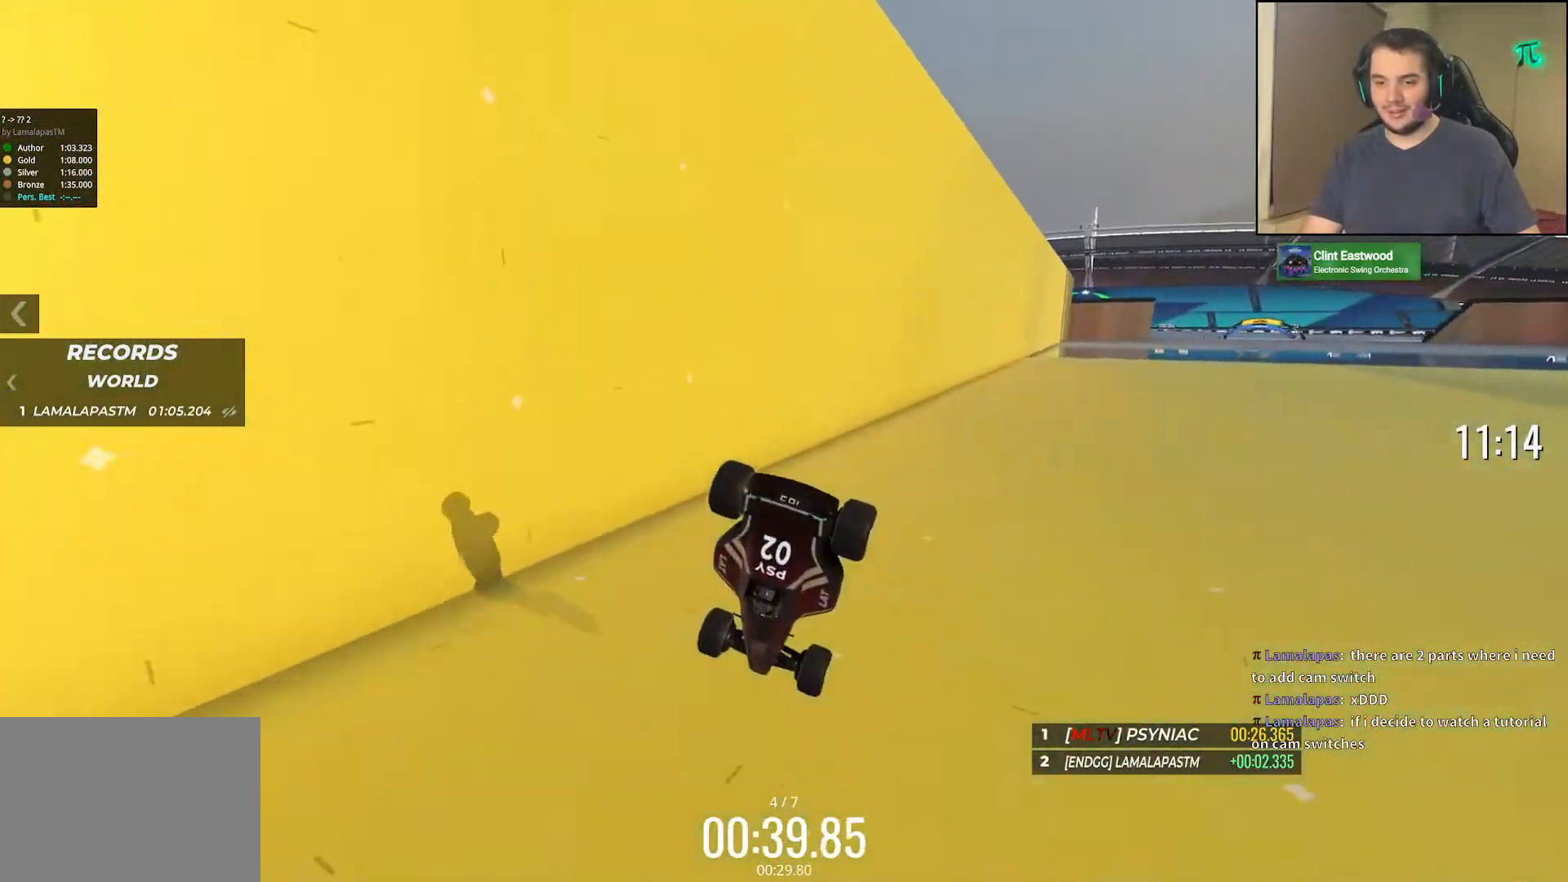
{"keys": ["up"], "events": []}
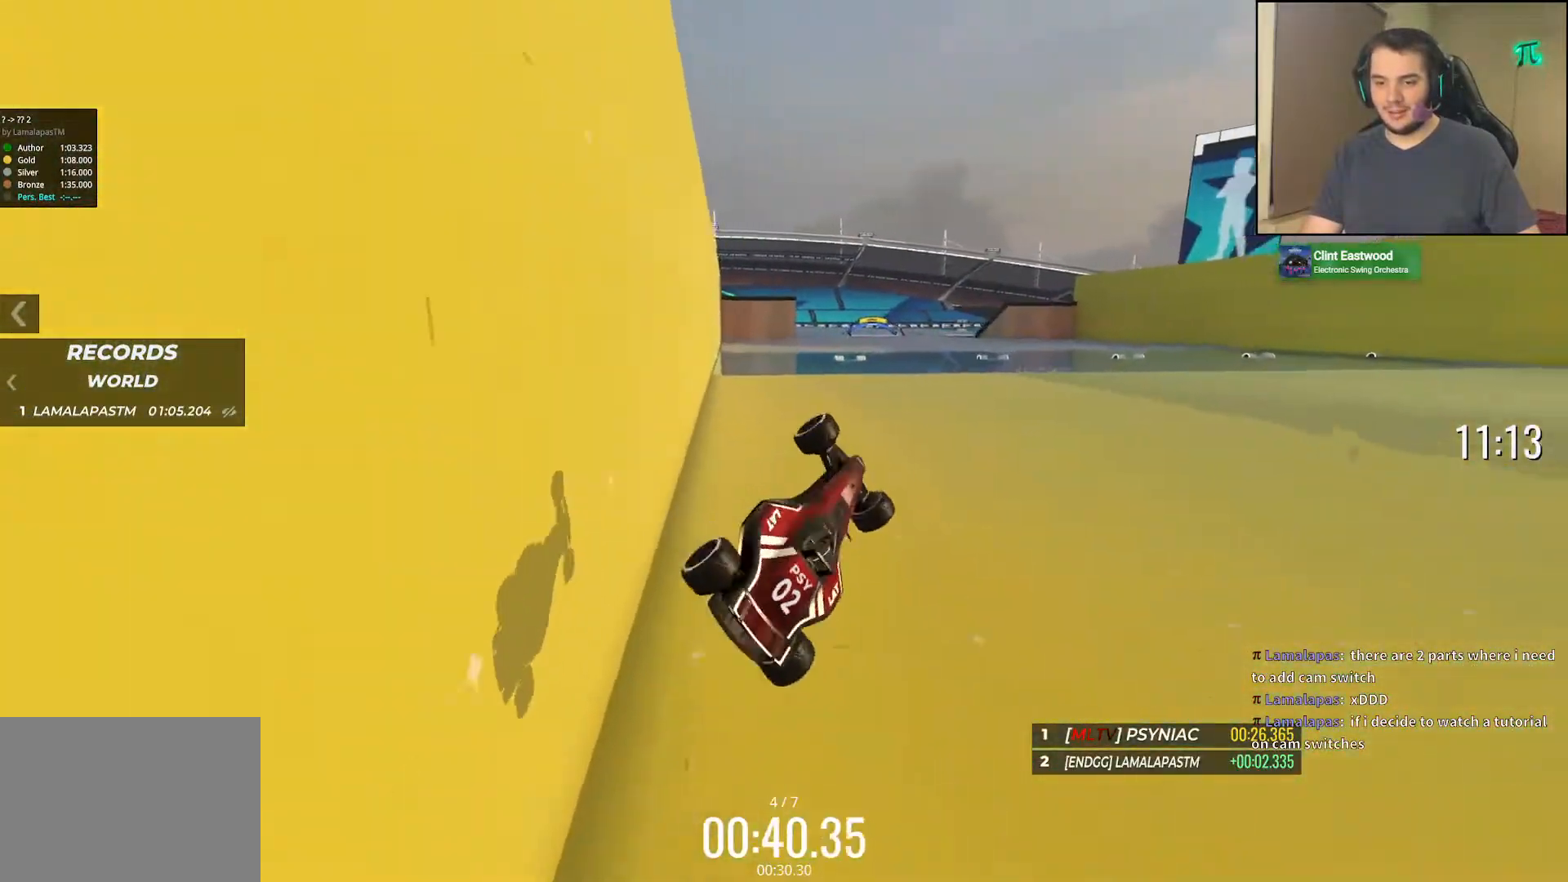
{"keys": ["up"], "events": []}
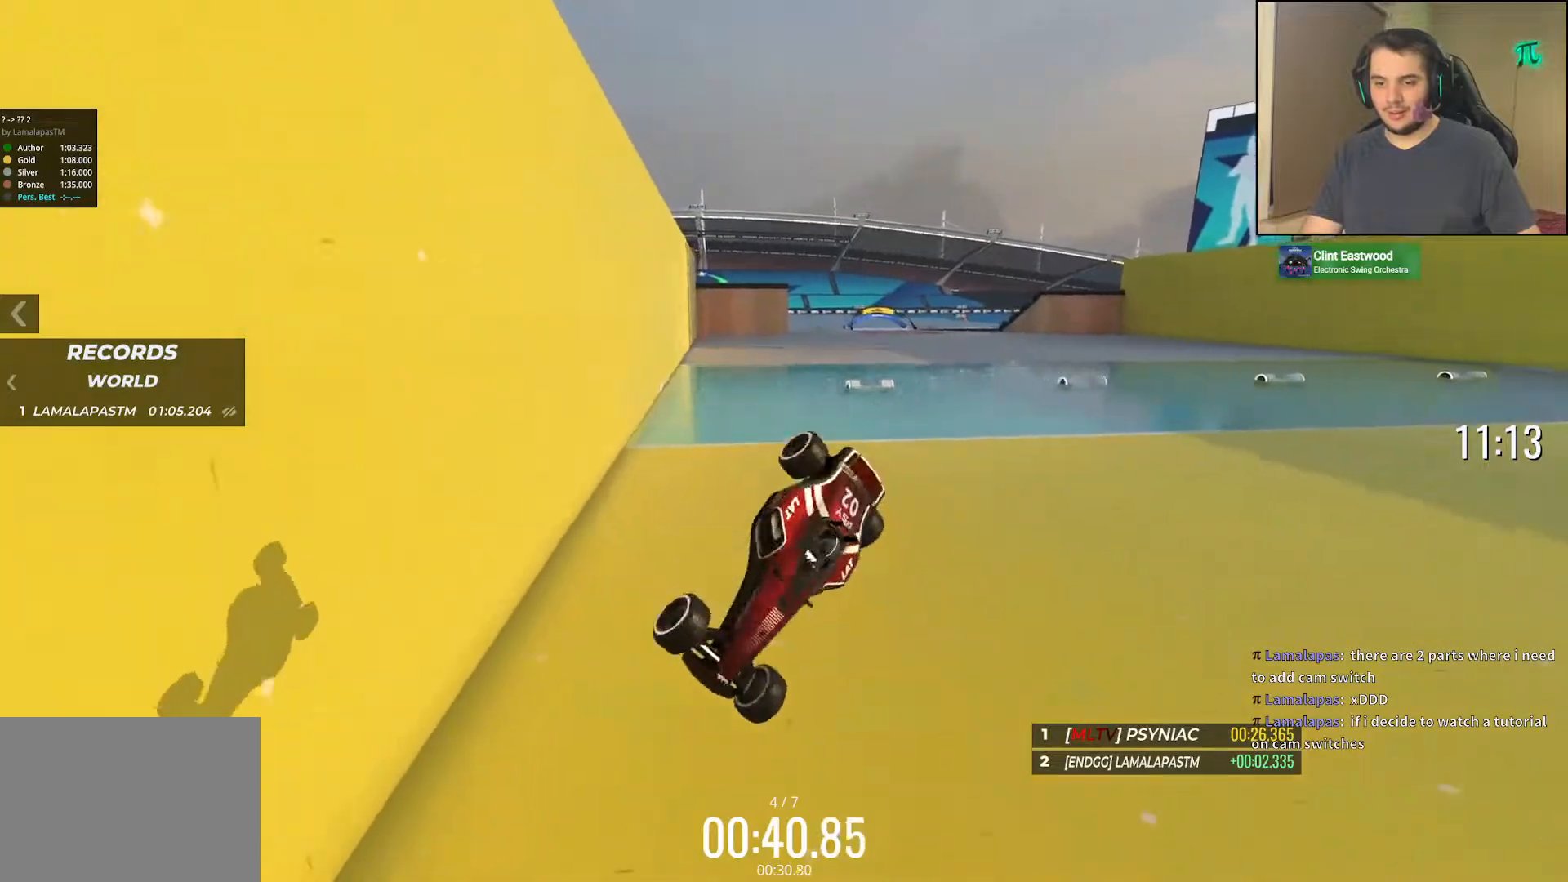
{"keys": ["down", "right", "up"], "events": [[483, "down", "down"], [483, "right", "down"]]}
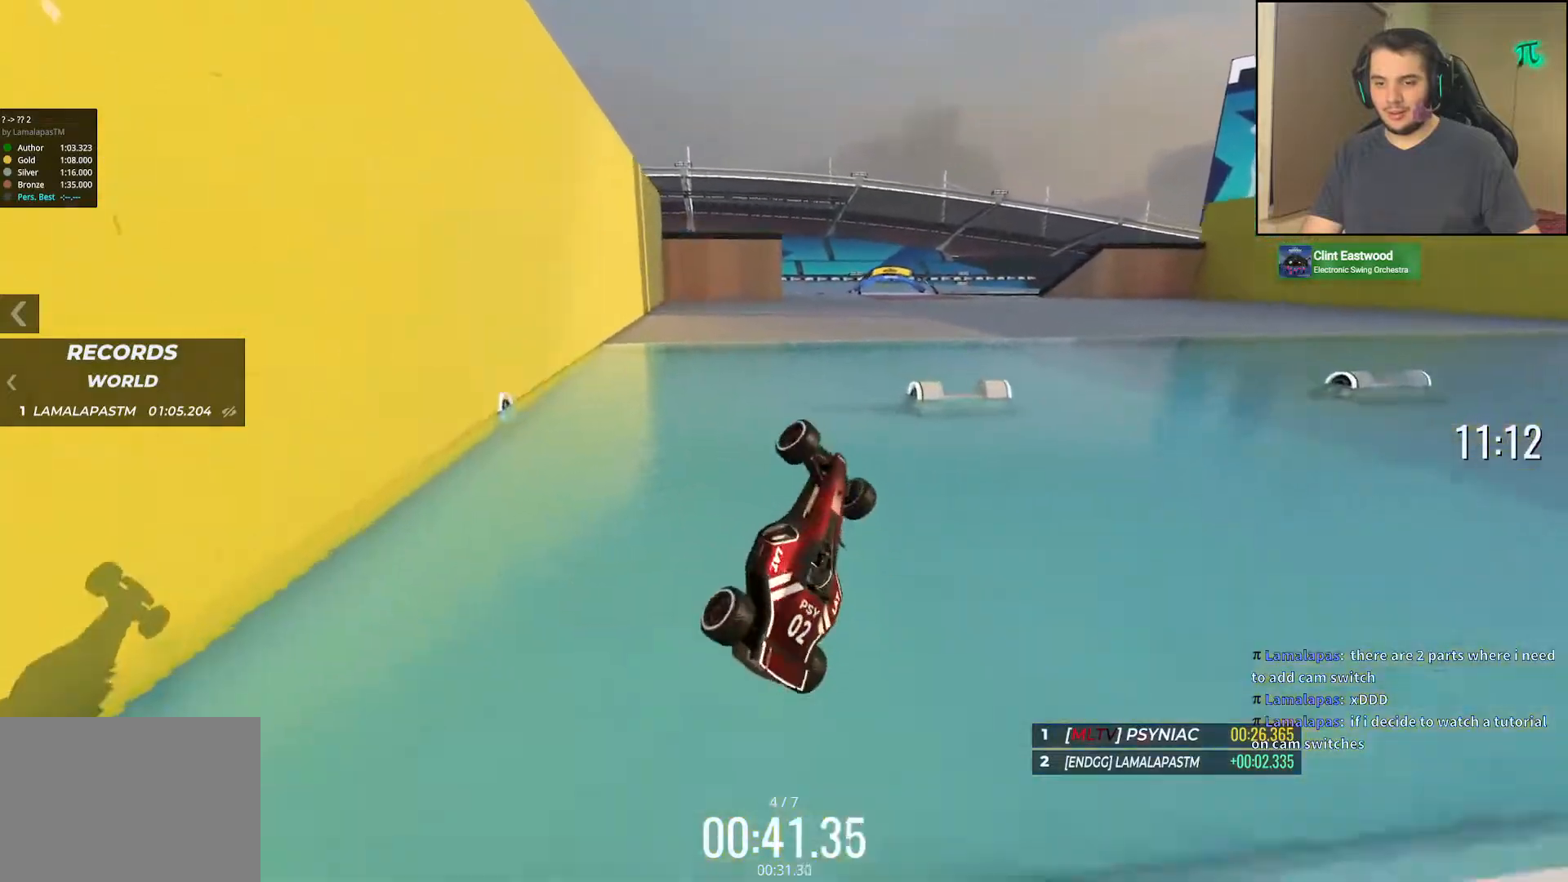
{"keys": ["right", "up"], "events": [[183, "down", "up"]]}
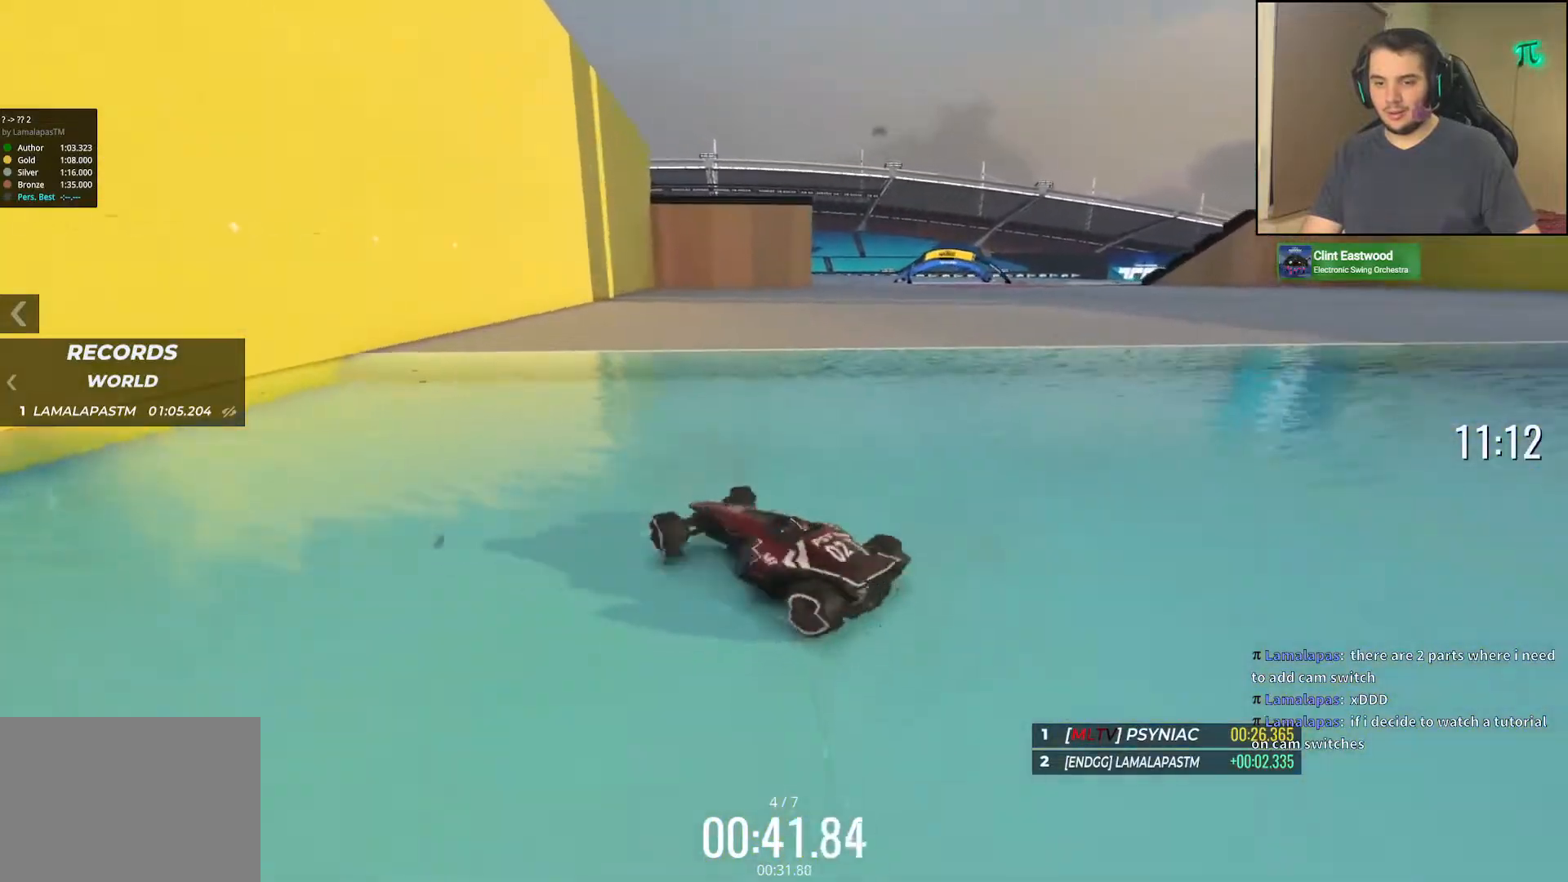
{"keys": ["right", "up"], "events": [[83, "up", "up"], [483, "up", "down"]]}
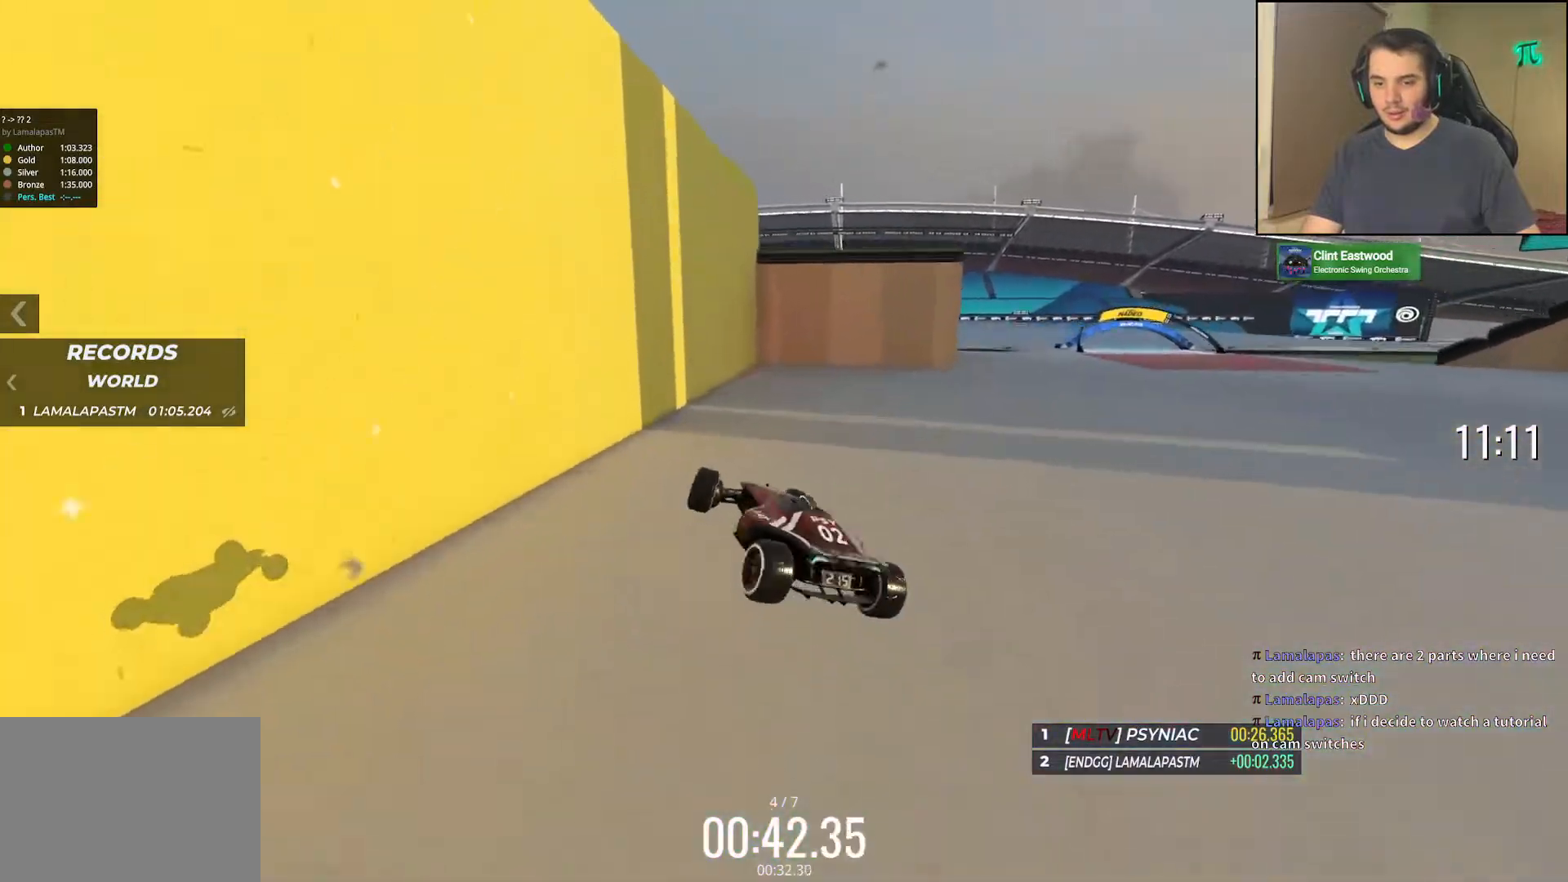
{"keys": ["down", "left", "up"], "events": [[117, "down", "down"], [217, "right", "up"], [233, "left", "down"]]}
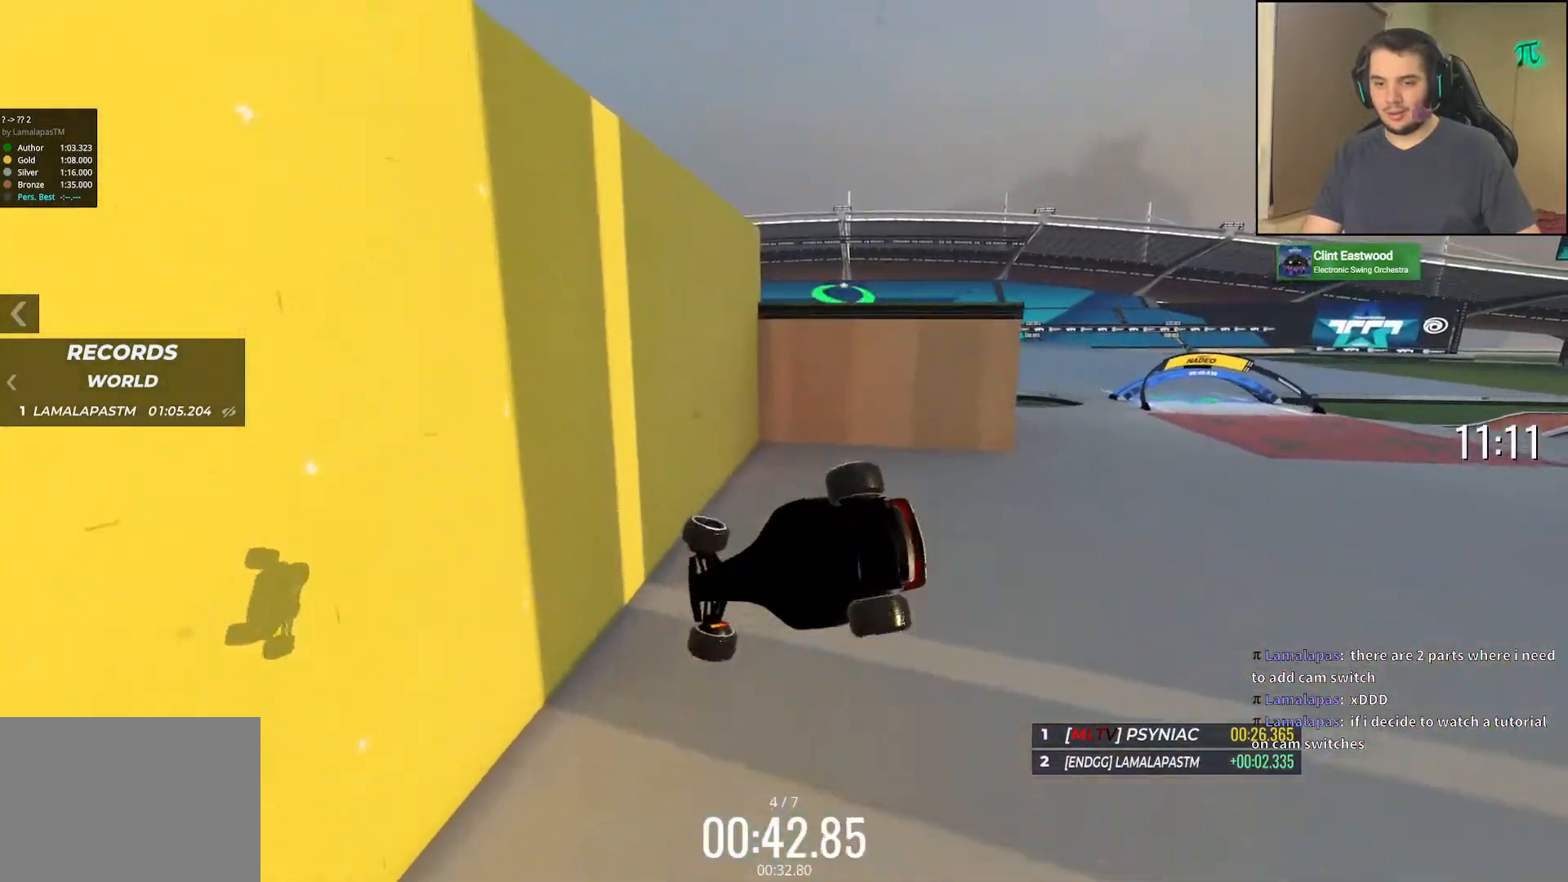
{"keys": ["up"]}
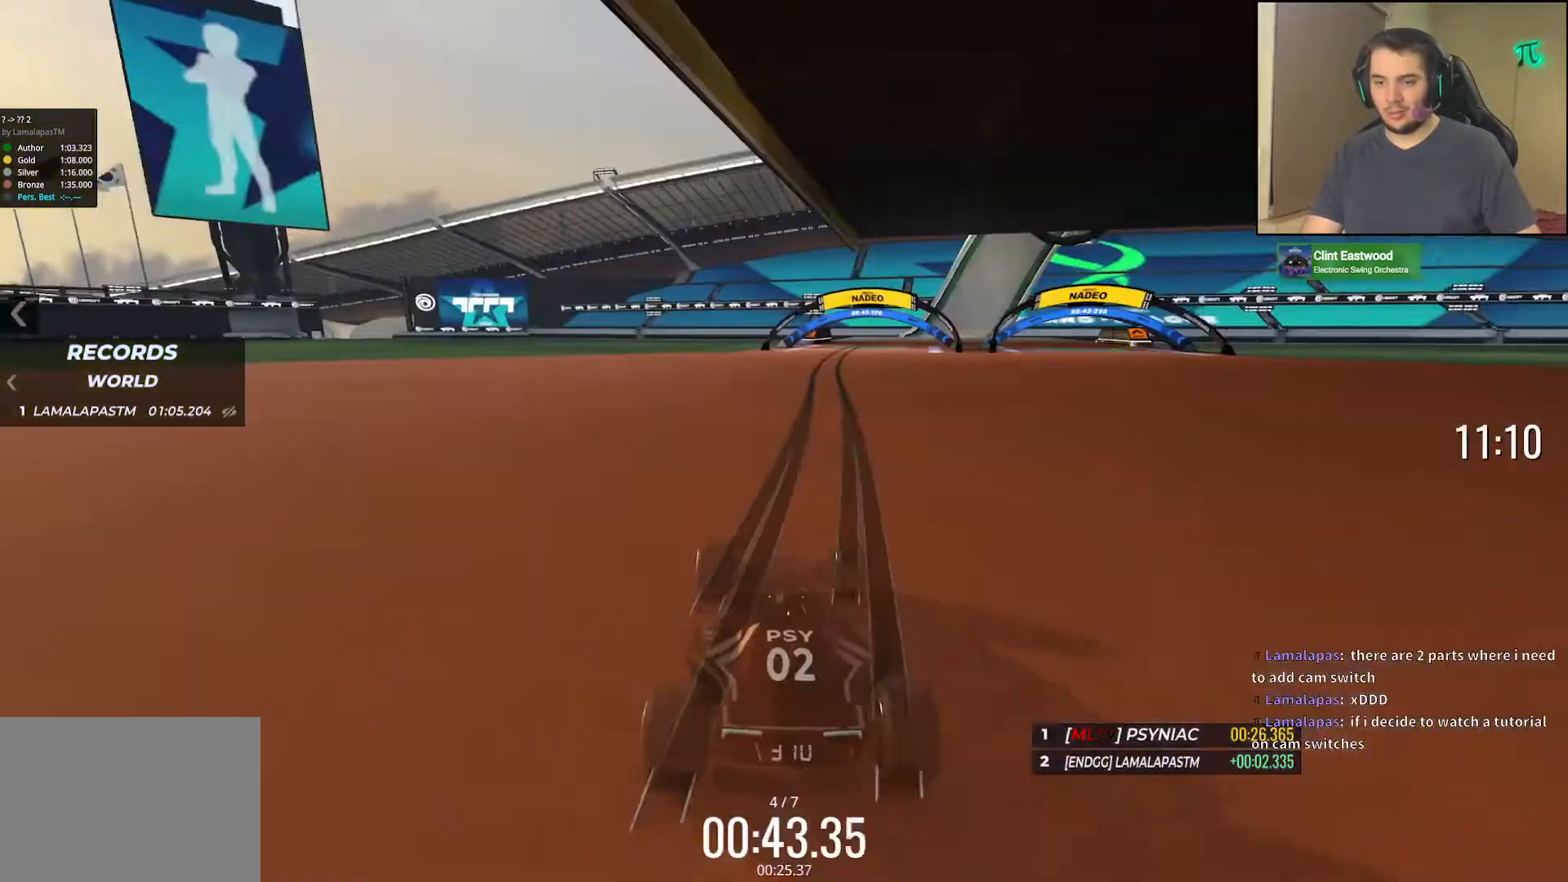
{"keys": ["right", "up"], "events": [[17, "right", "down"], [233, "right", "up"], [433, "right", "down"]]}
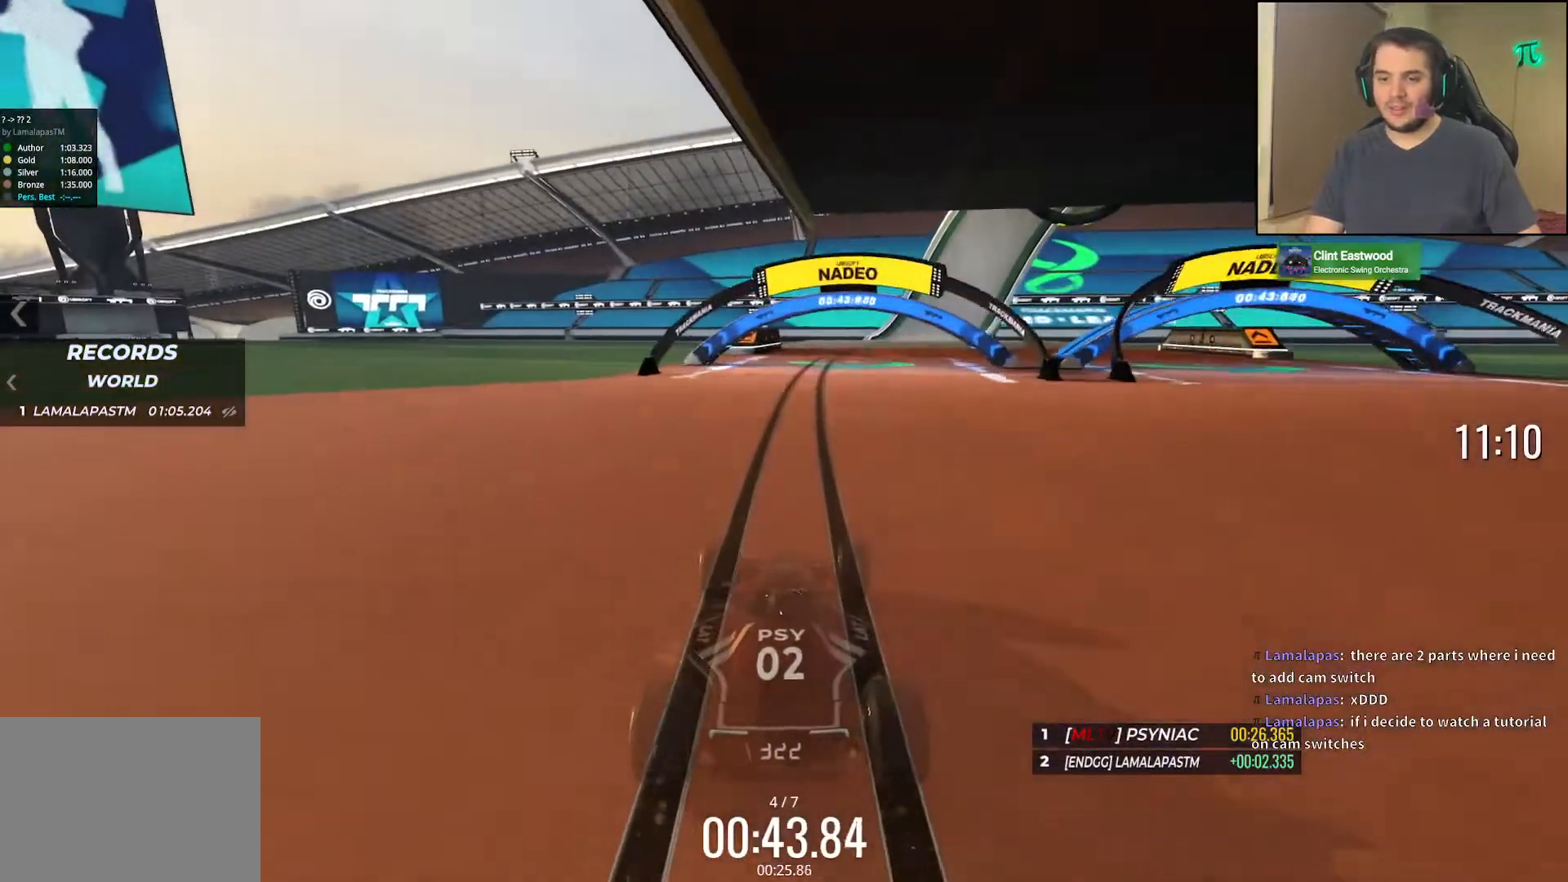
{"keys": ["up"], "events": [[33, "right", "up"], [183, "right", "down"], [283, "right", "up"]]}
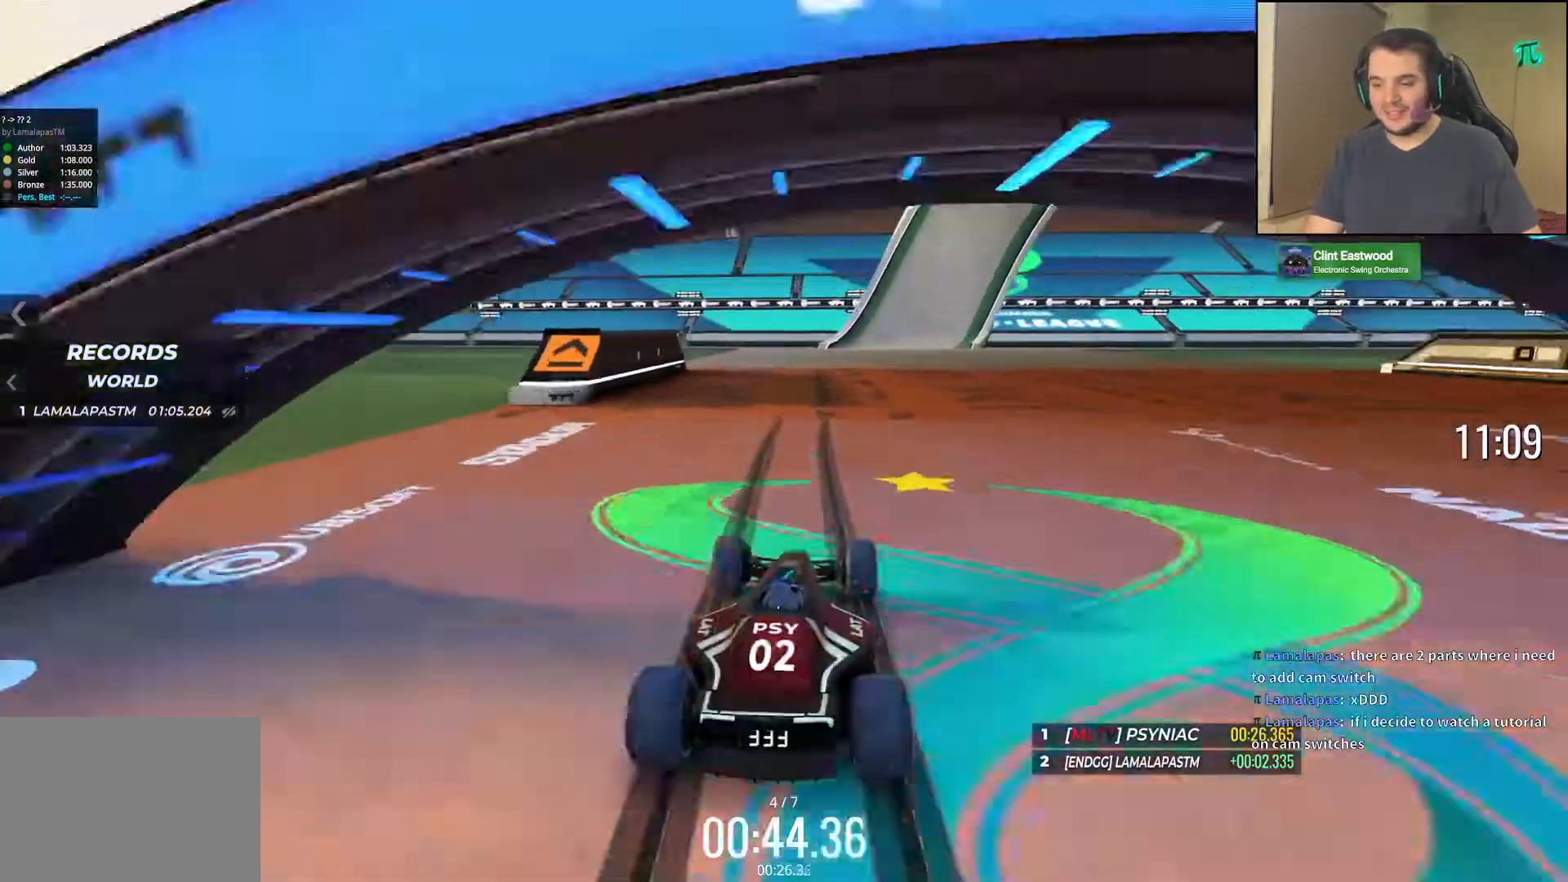
{"keys": ["up"], "events": [[317, "right", "down"], [450, "right", "up"]]}
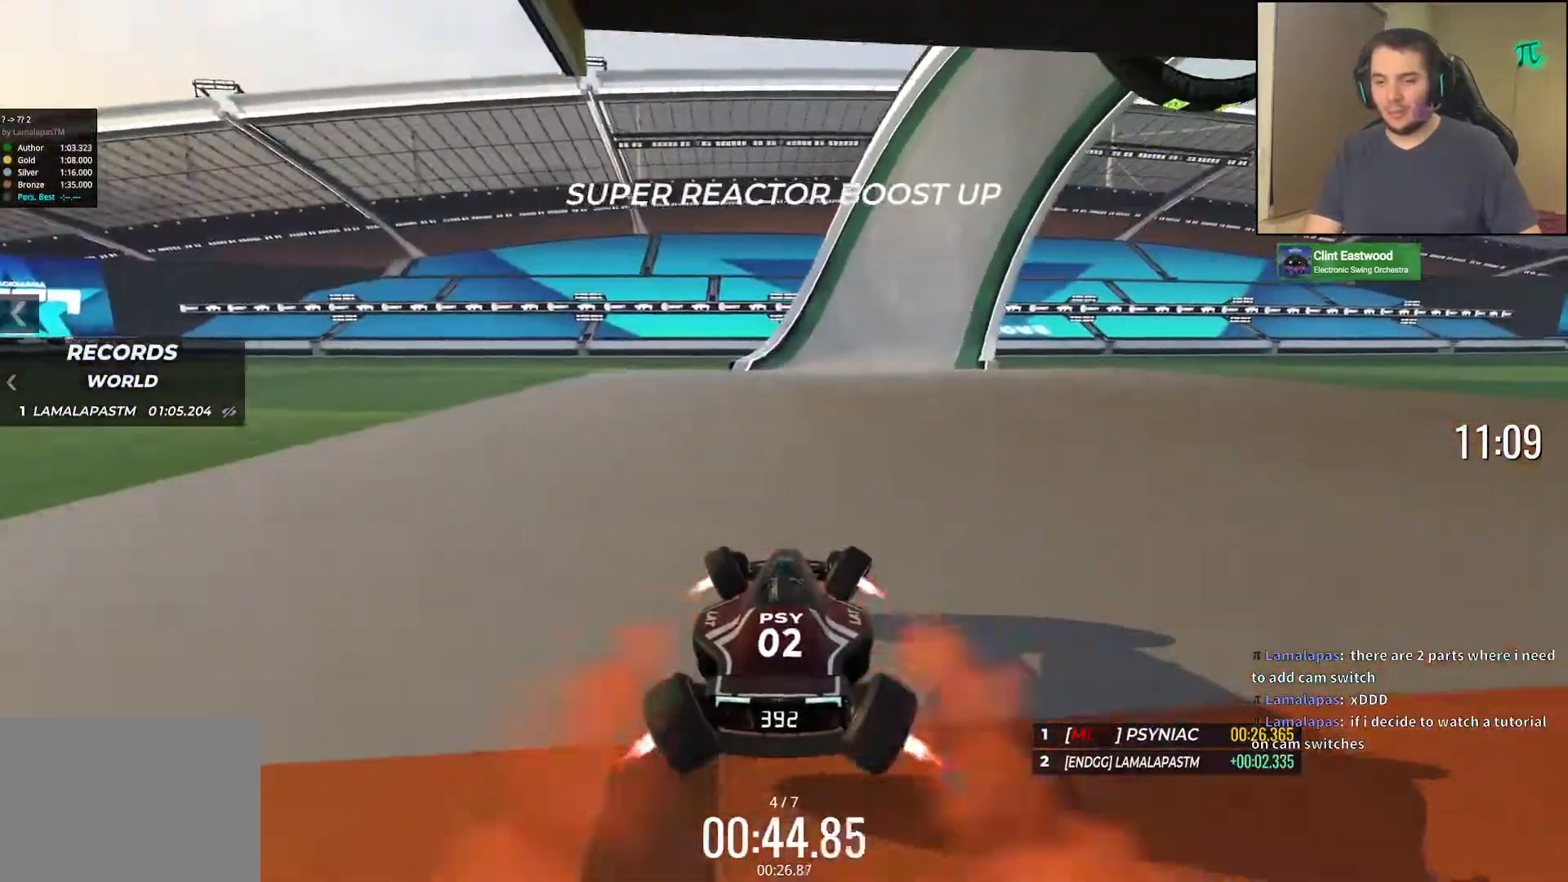
{"keys": ["up"], "events": [[67, "right", "down"], [250, "right", "up"]]}
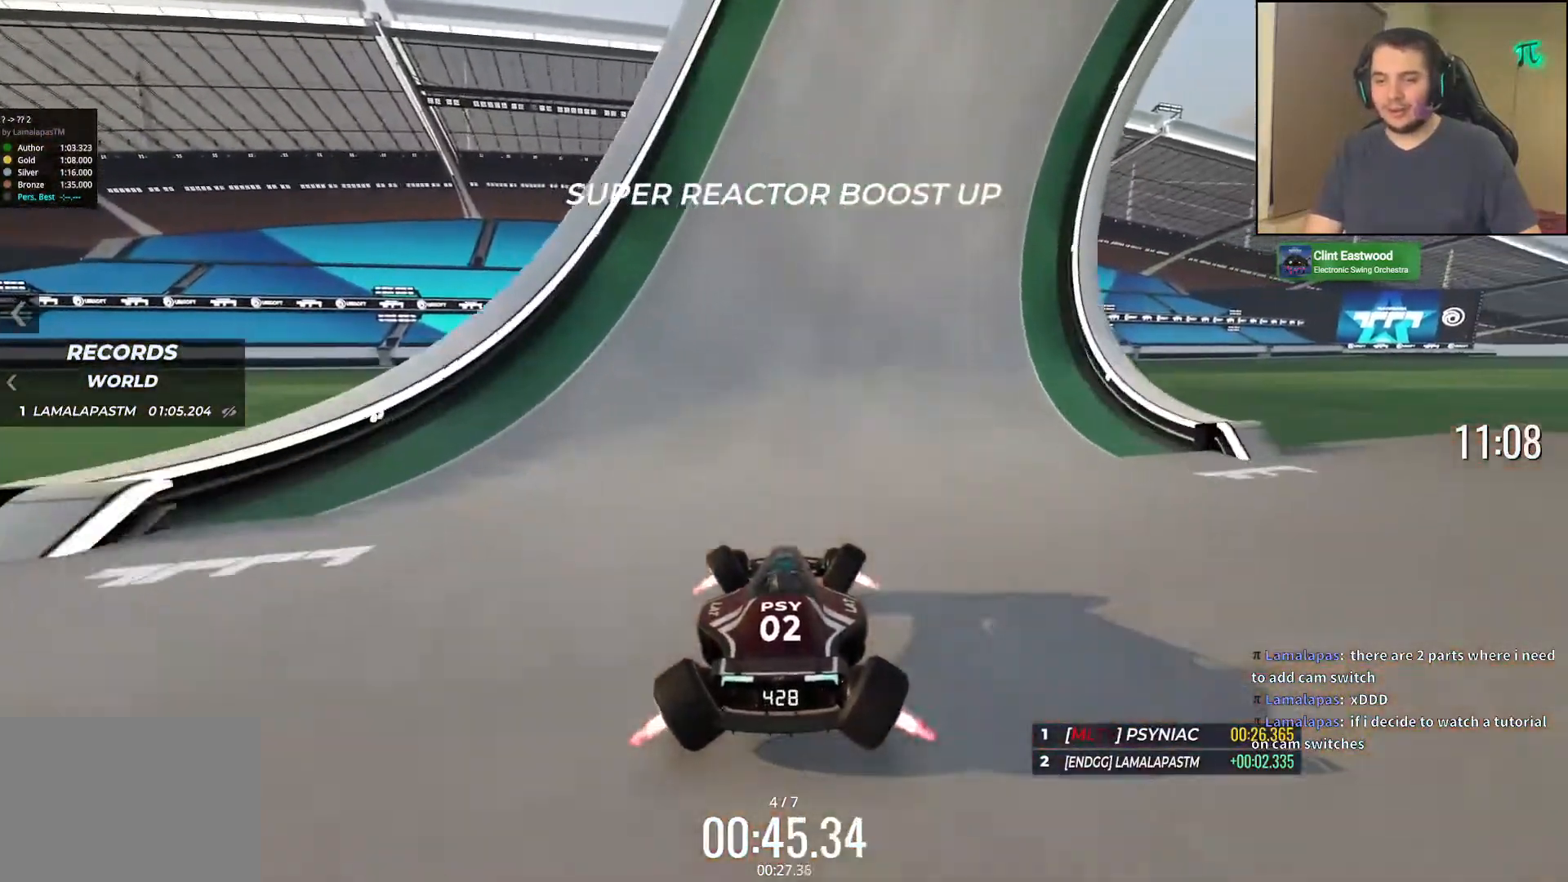
{"keys": ["right", "up"], "events": [[400, "right", "down"]]}
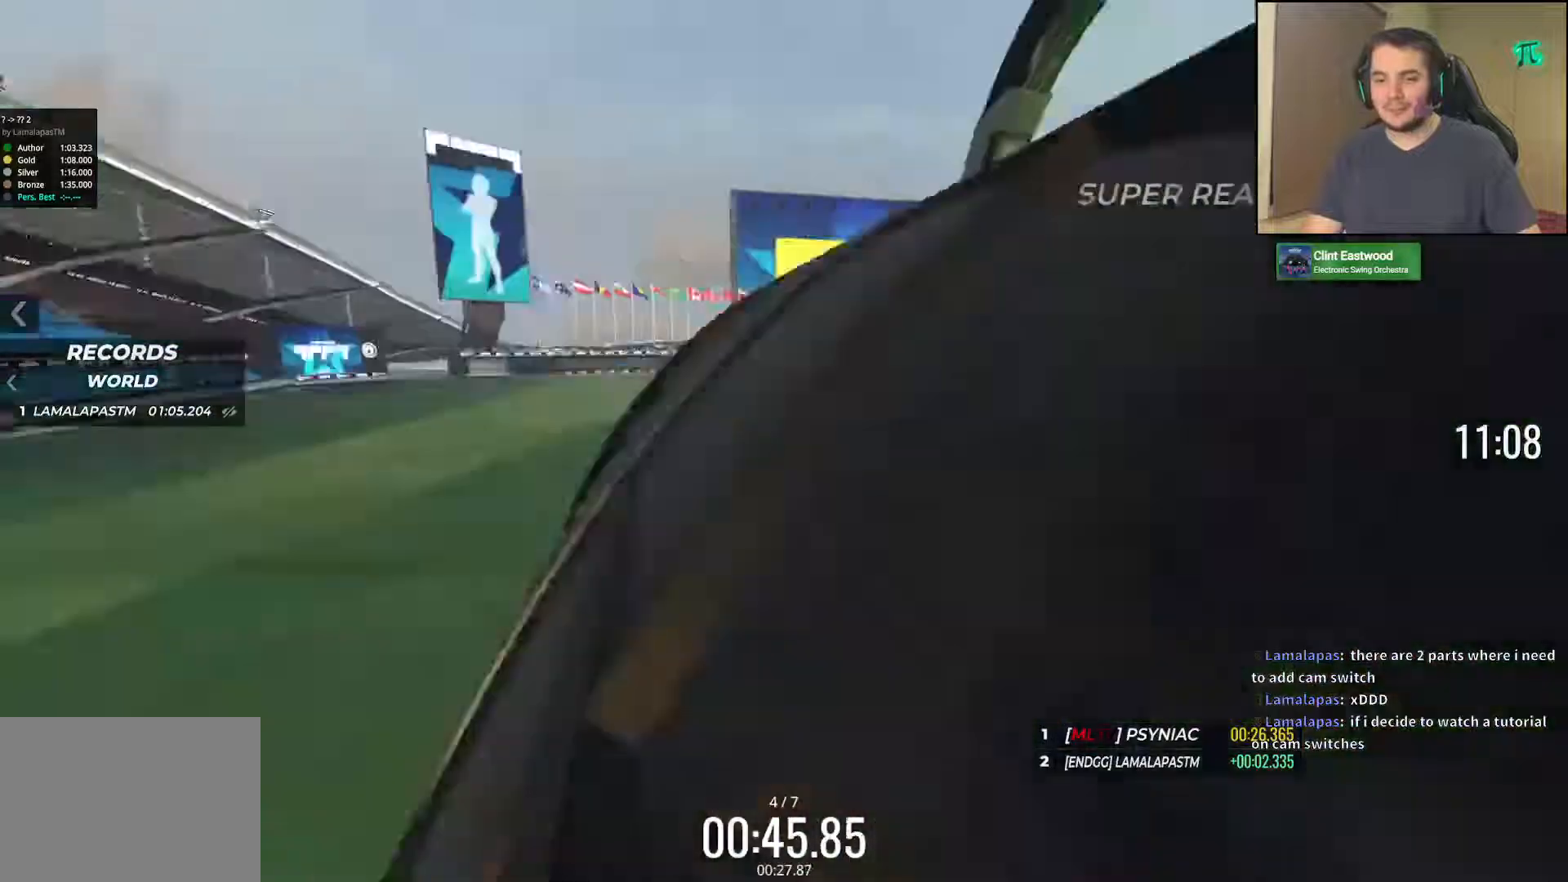
{"keys": ["up"], "events": [[83, "right", "up"]]}
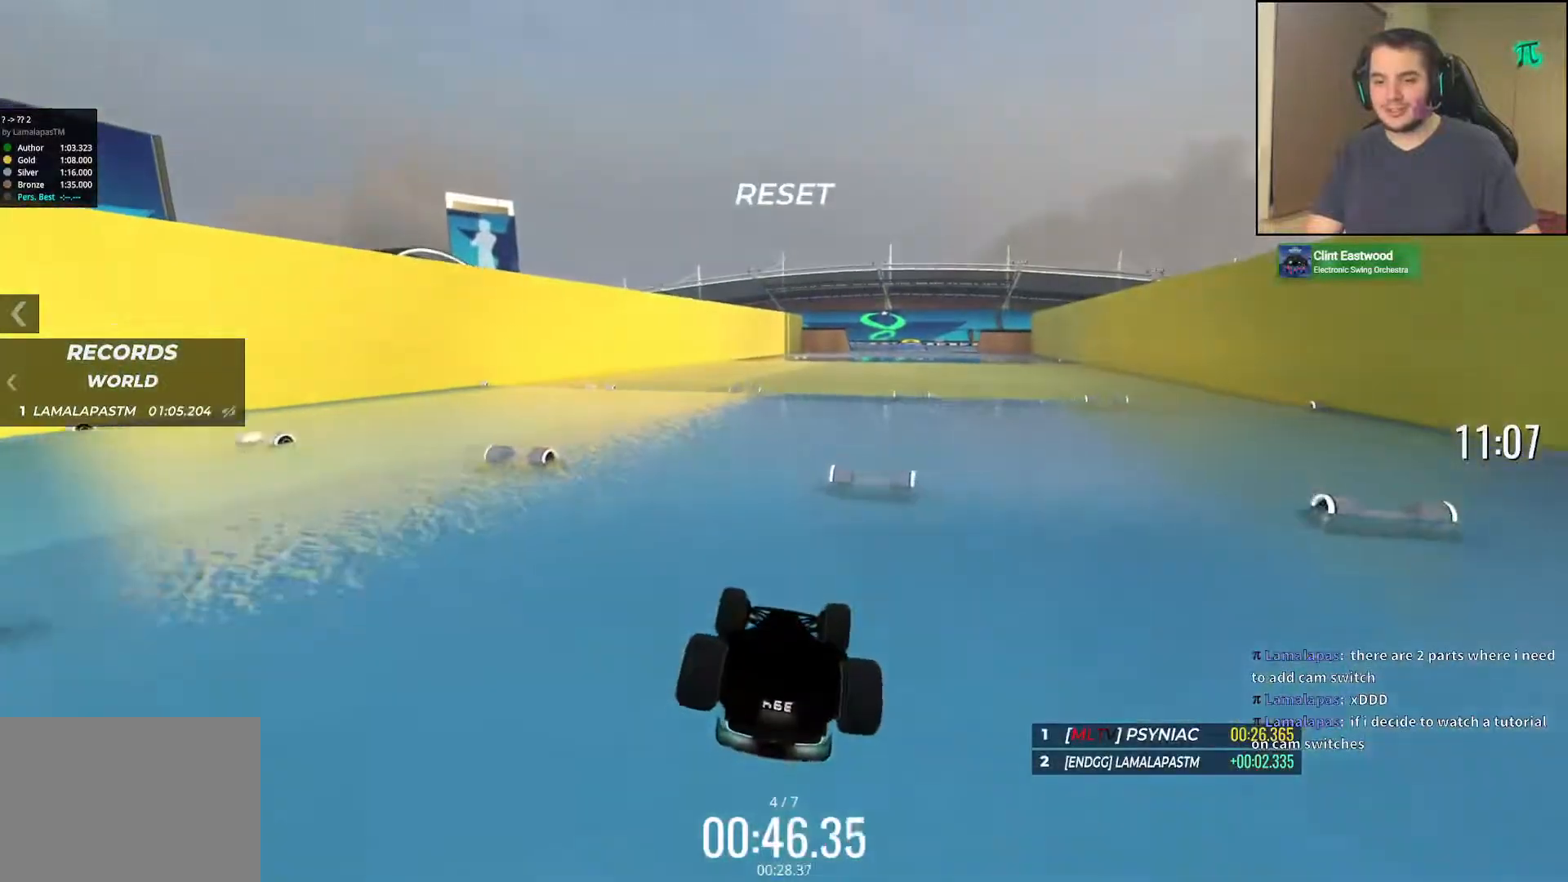
{"keys": ["up"], "events": []}
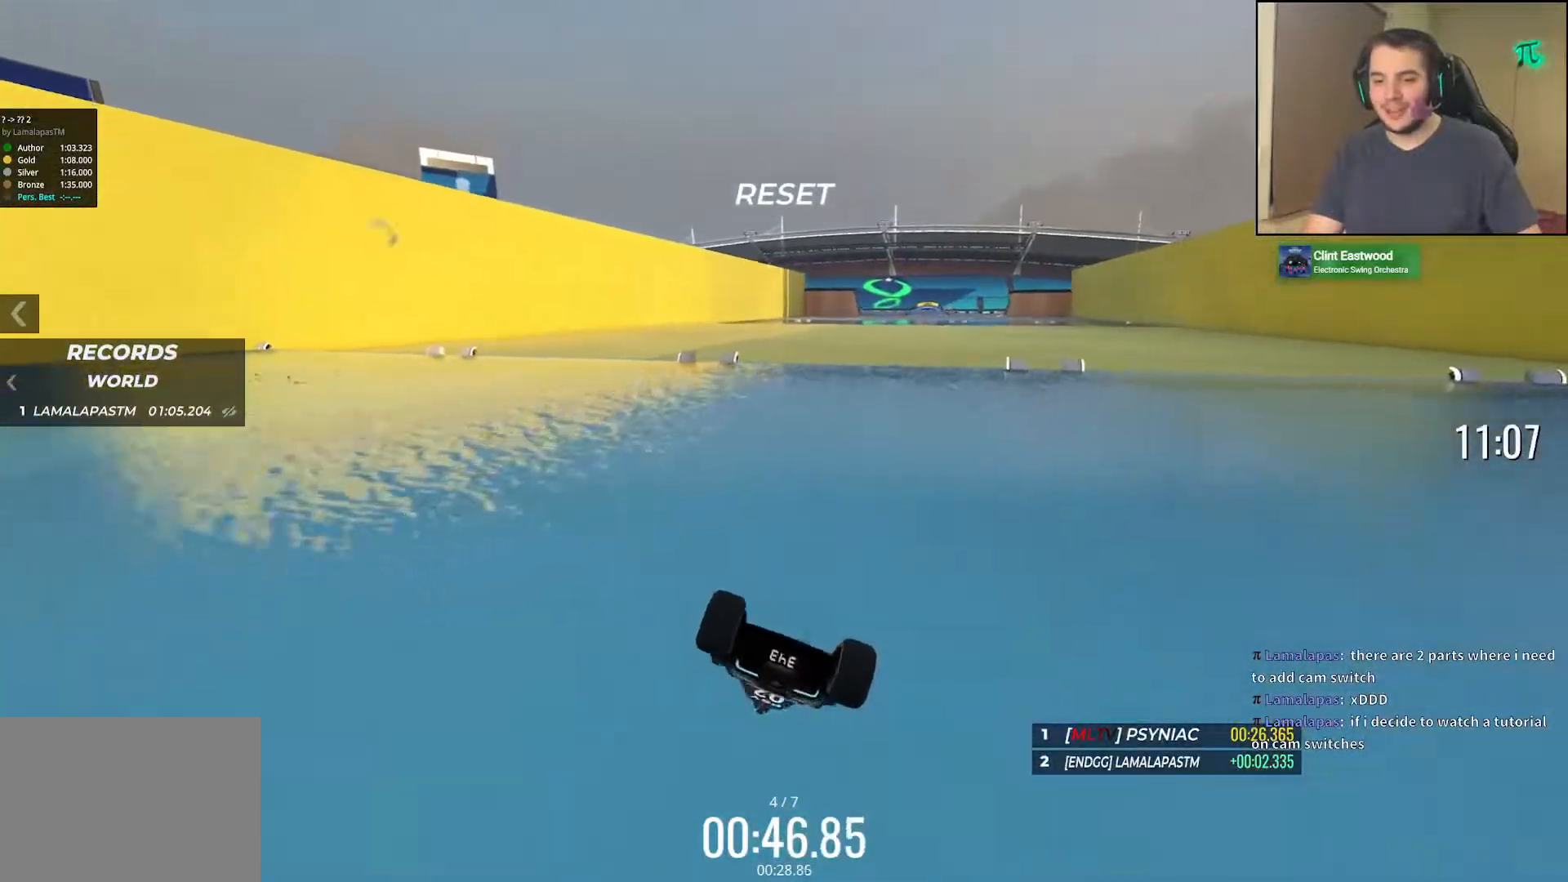
{"keys": ["up"], "events": []}
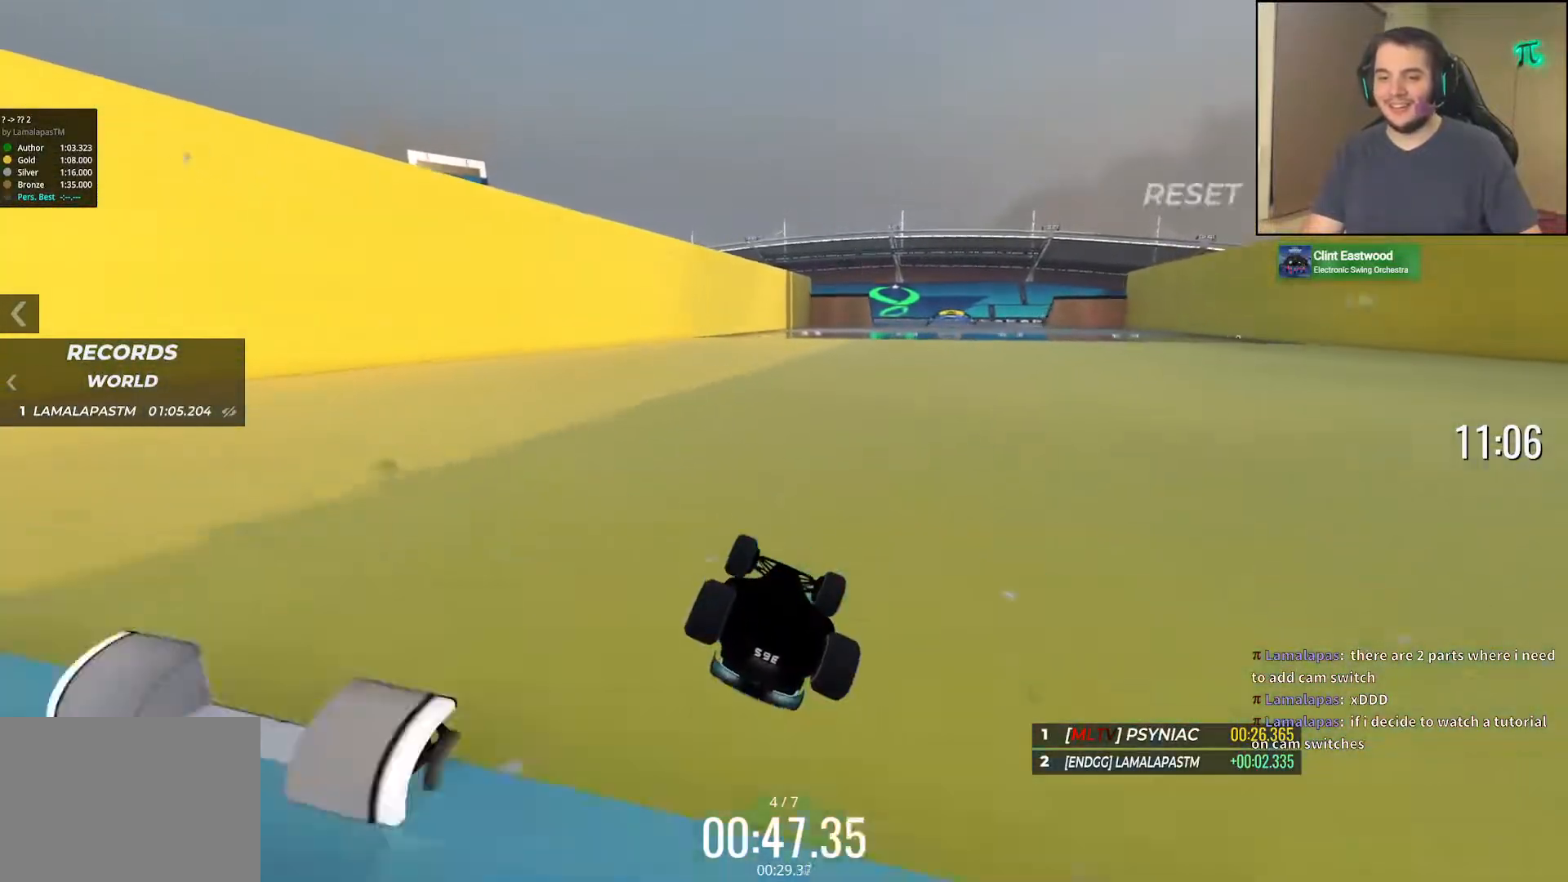
{"keys": [], "events": [[350, "up", "up"]]}
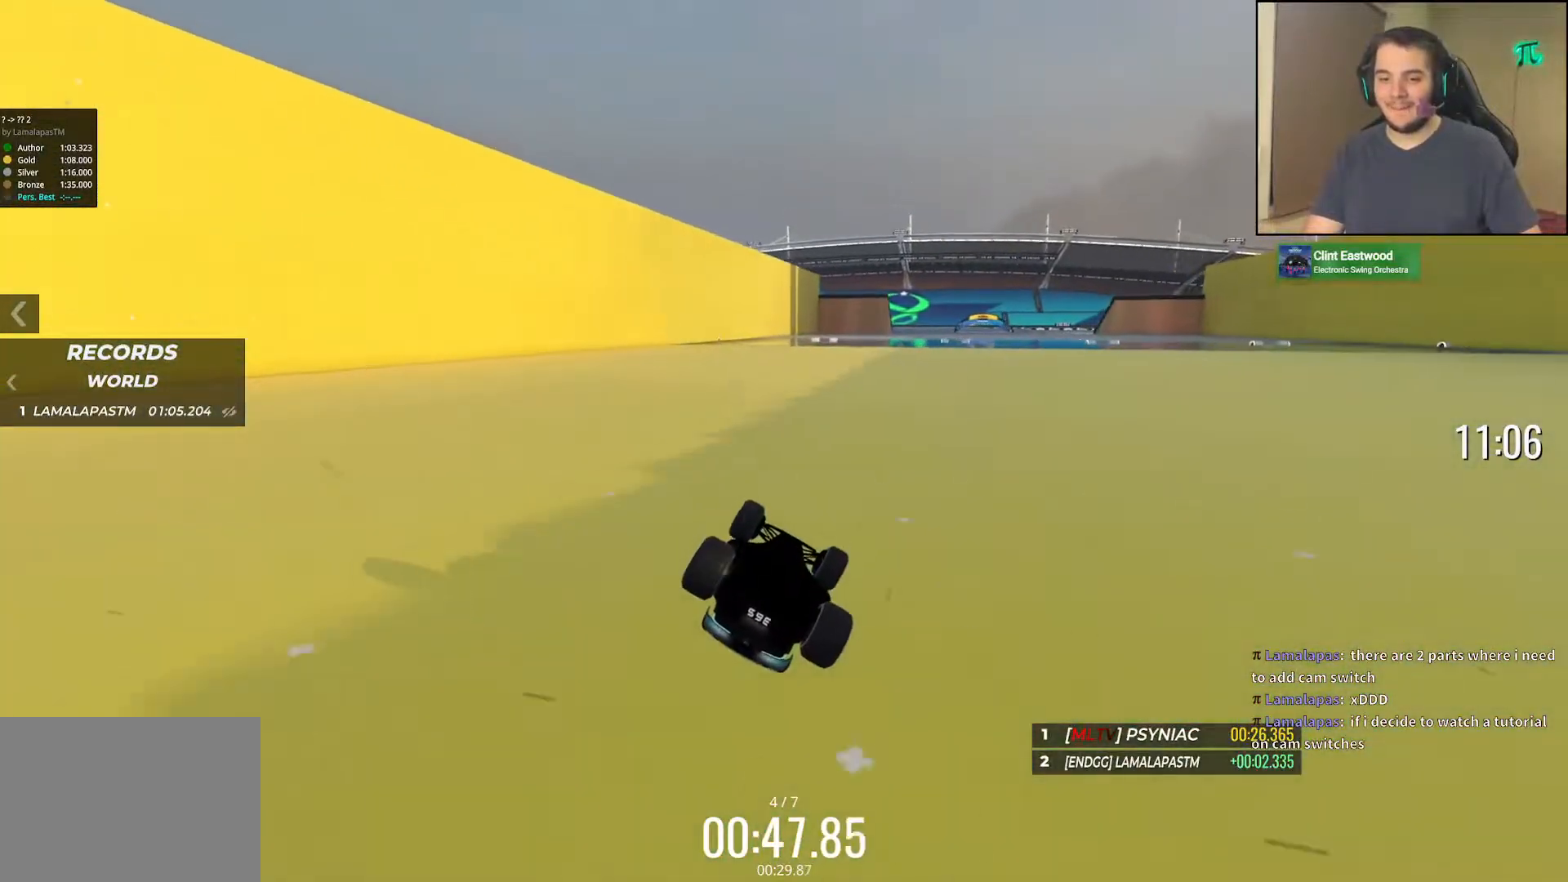
{"keys": ["left", "up"], "events": [[17, "left", "down"], [250, "up", "down"]]}
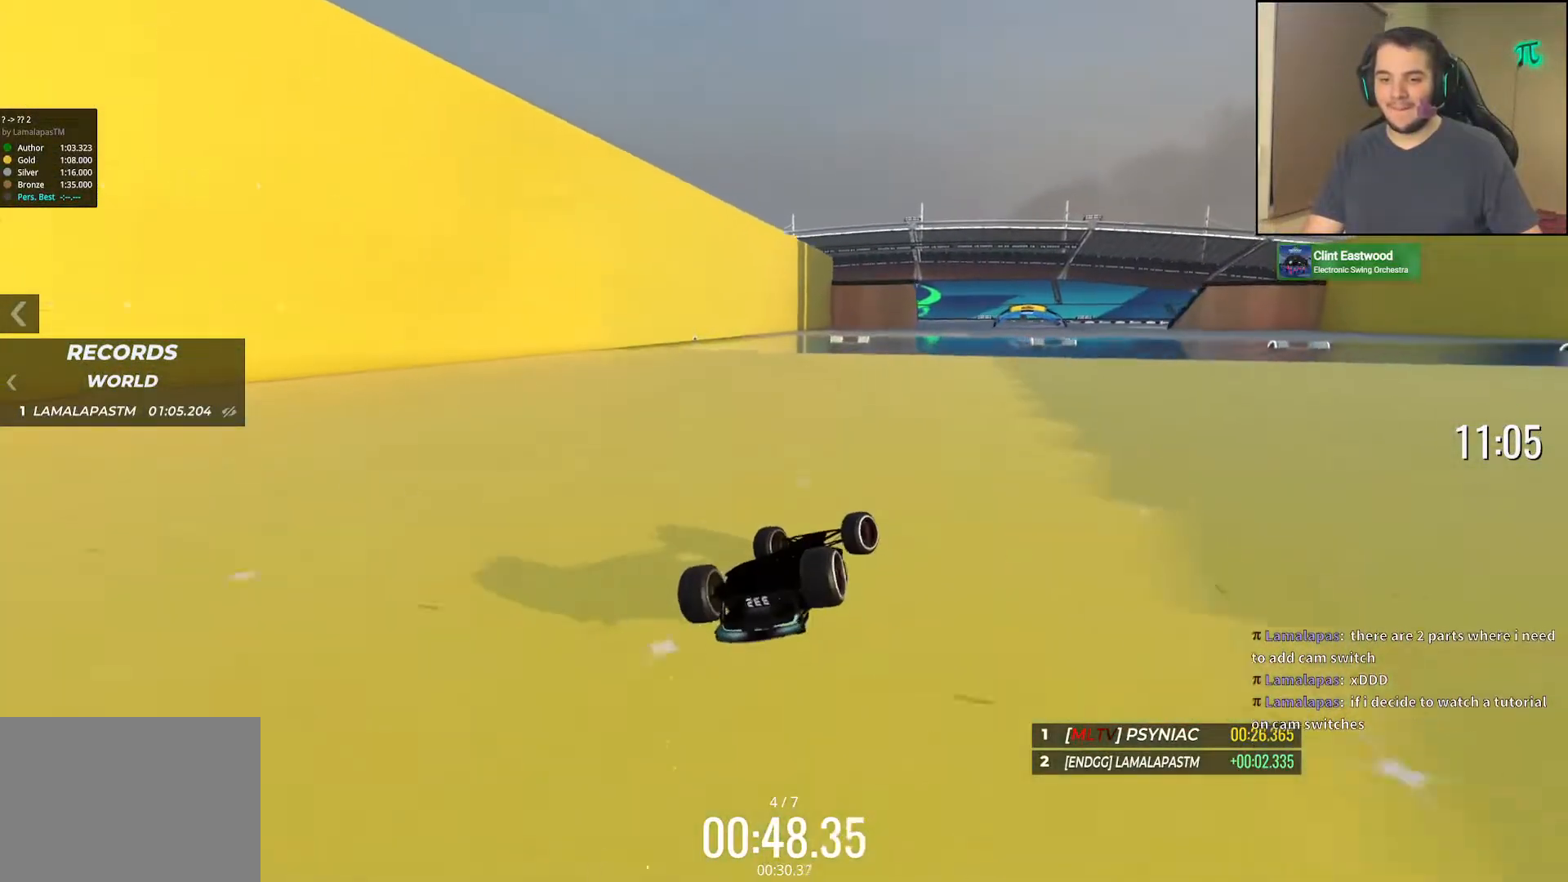
{"keys": ["right"], "events": [[367, "right", "down"], [383, "left", "up"], [417, "up", "up"]]}
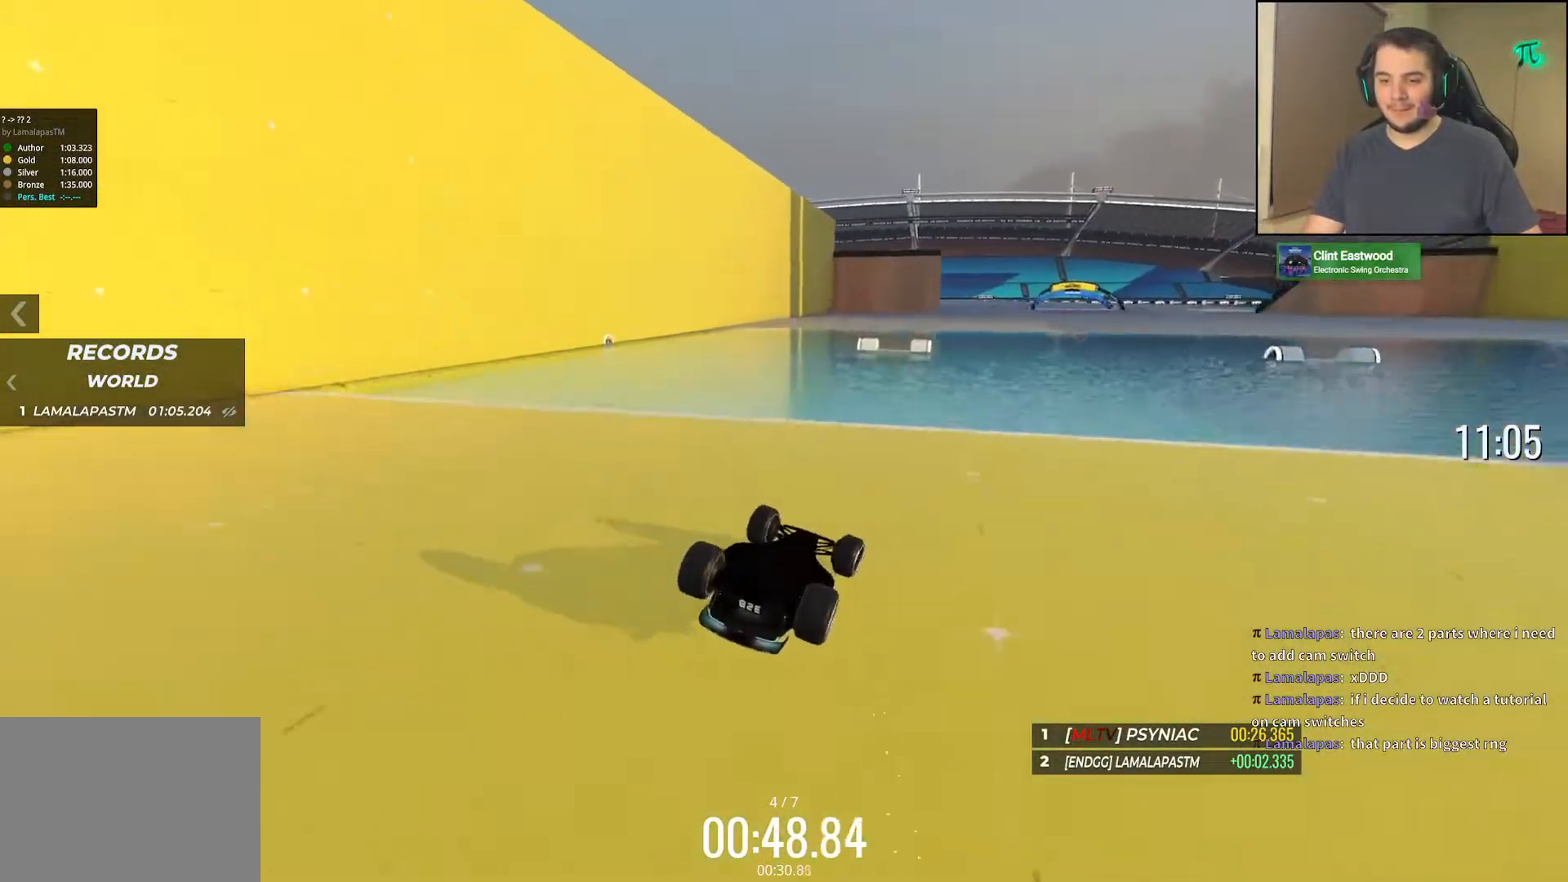
{"keys": ["right", "up"], "events": [[433, "up", "down"]]}